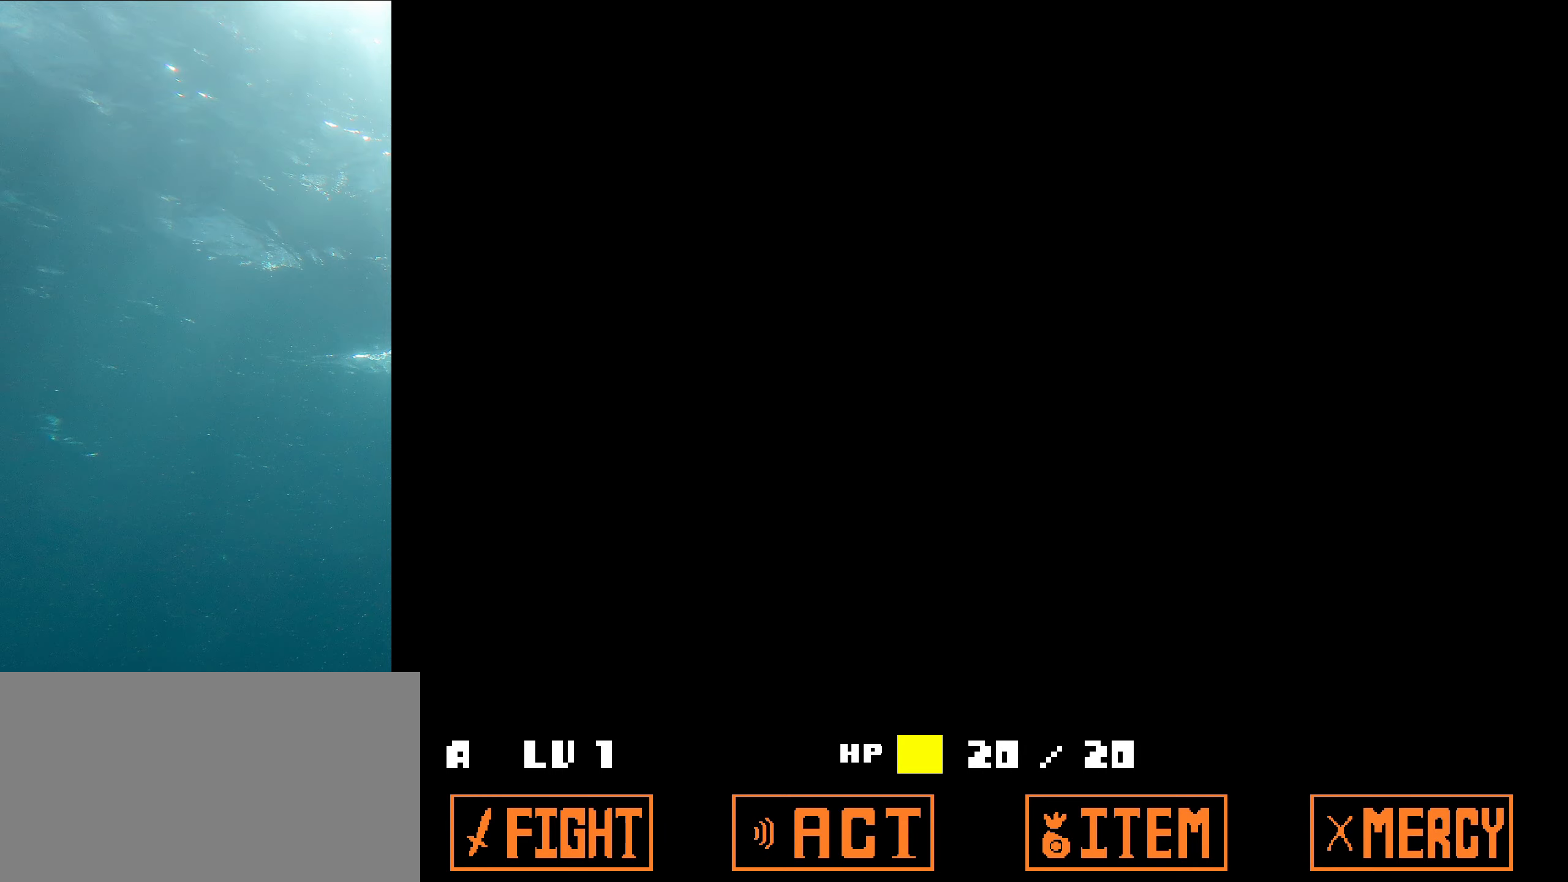
Gameplay with keyboard; each line is a JSON object with the keys held at the frame after it. "events" lists presses ("down") and releases ("up") of "c", "ctrl_l", "ctrl_r", "down", "left", "return", "right", "shift", "up", "x" and "z" between this image and that frame as [ms after this image, input, new state], when the widget could be followed in between. No other keys are recorded. Mouse input is not recorded. Not read: other_keys.
{"keys": ["x", "z"], "events": [[216, "shift", "down"], [350, "shift", "up"], [416, "x", "down"], [450, "z", "down"]]}
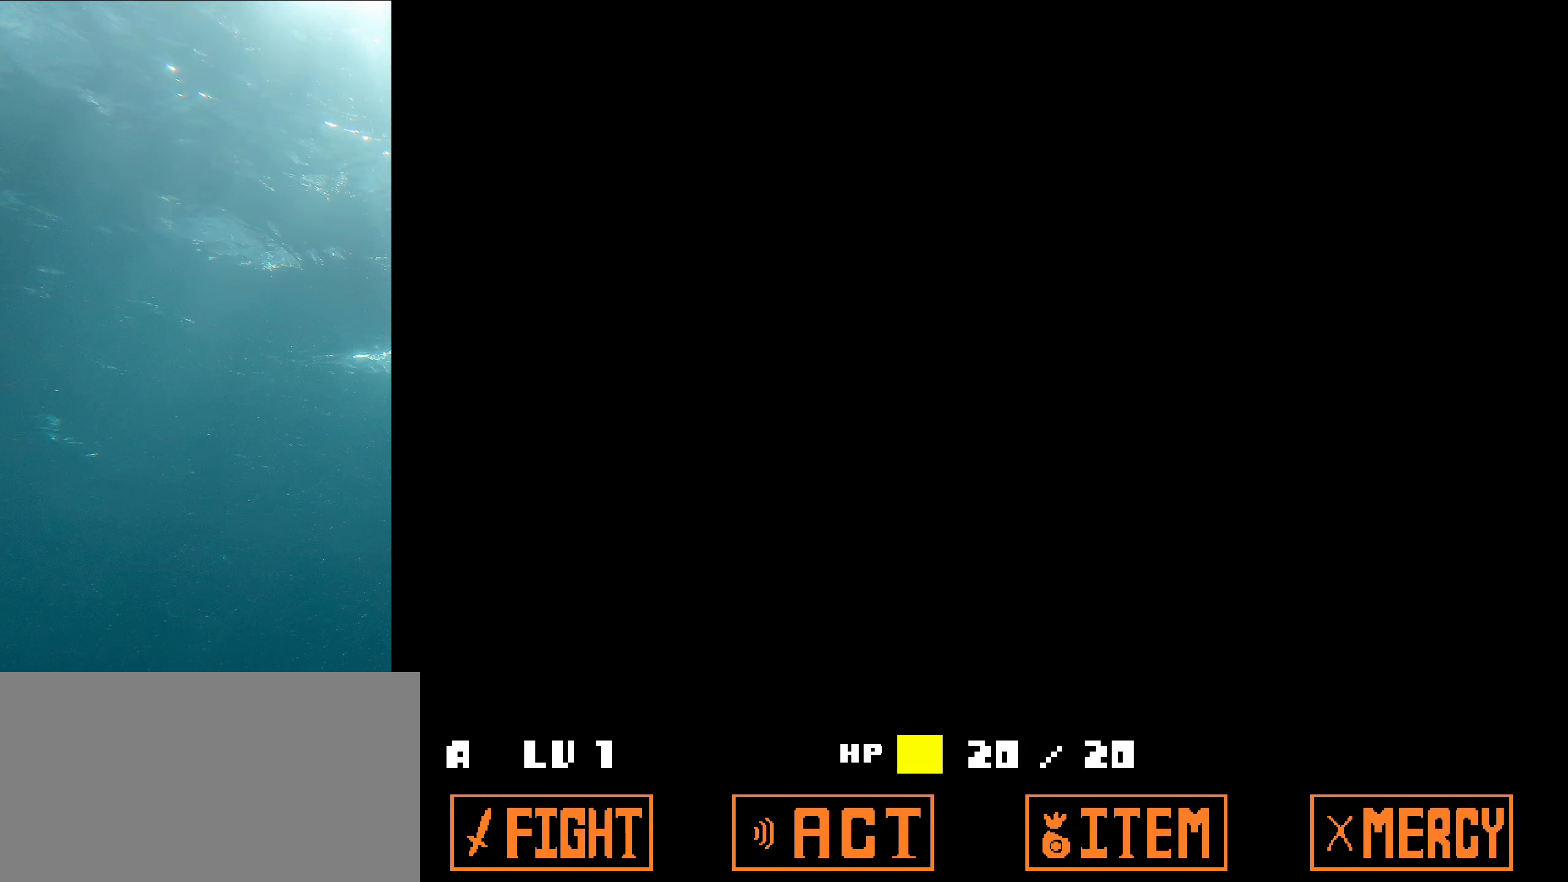
{"keys": ["x"], "events": [[16, "shift", "down"], [33, "z", "up"], [116, "x", "up"], [166, "shift", "up"], [200, "x", "down"], [233, "z", "down"], [283, "z", "up"], [316, "shift", "down"], [383, "x", "up"], [450, "shift", "up"], [450, "x", "down"]]}
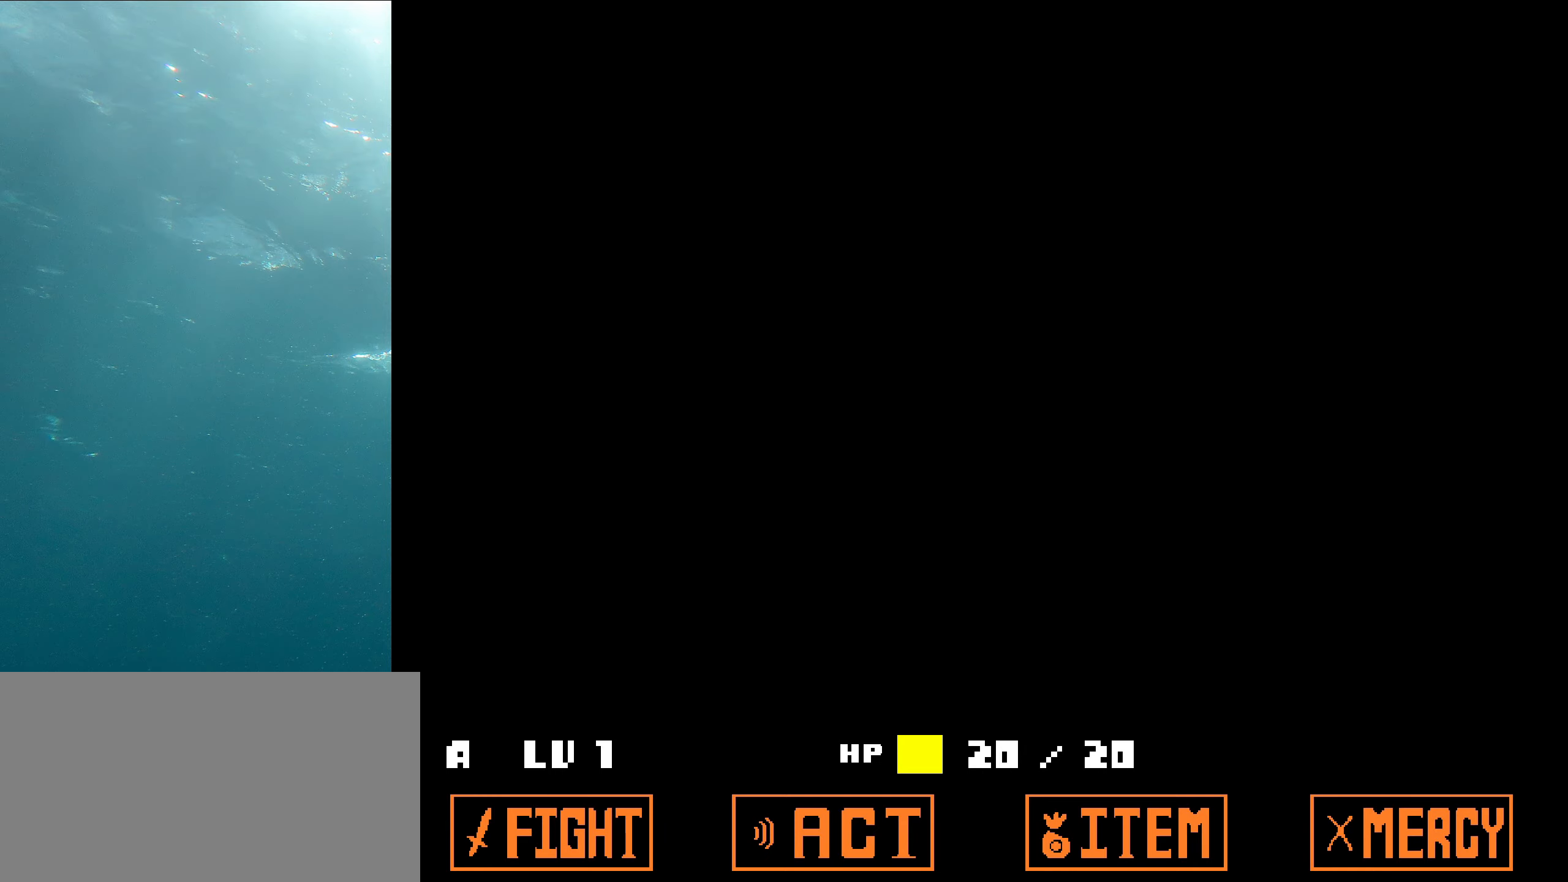
{"keys": ["x"], "events": [[16, "z", "down"], [66, "z", "up"], [100, "shift", "down"], [133, "x", "up"], [200, "shift", "up"], [233, "x", "down"], [266, "z", "down"], [316, "z", "up"], [350, "shift", "down"], [383, "x", "up"], [450, "x", "down"], [483, "shift", "up"]]}
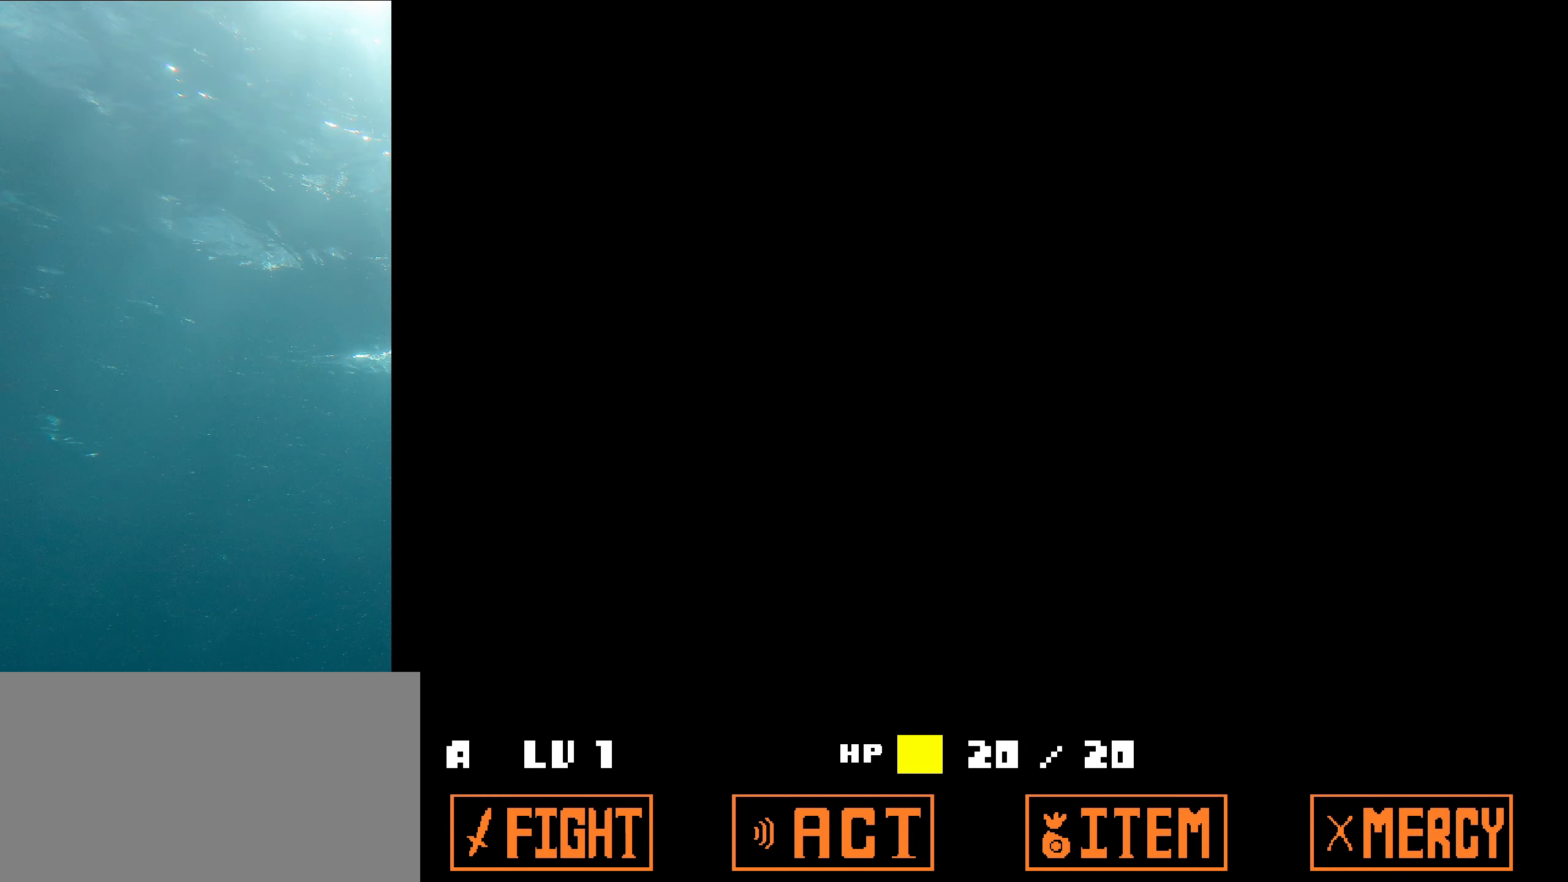
{"keys": ["x", "z"], "events": [[16, "z", "down"], [83, "z", "up"], [100, "shift", "down"], [150, "x", "up"], [216, "x", "down"], [233, "shift", "up"], [266, "z", "down"], [300, "z", "up"], [350, "shift", "down"], [400, "x", "up"], [449, "x", "down"], [482, "shift", "up"], [482, "z", "down"]]}
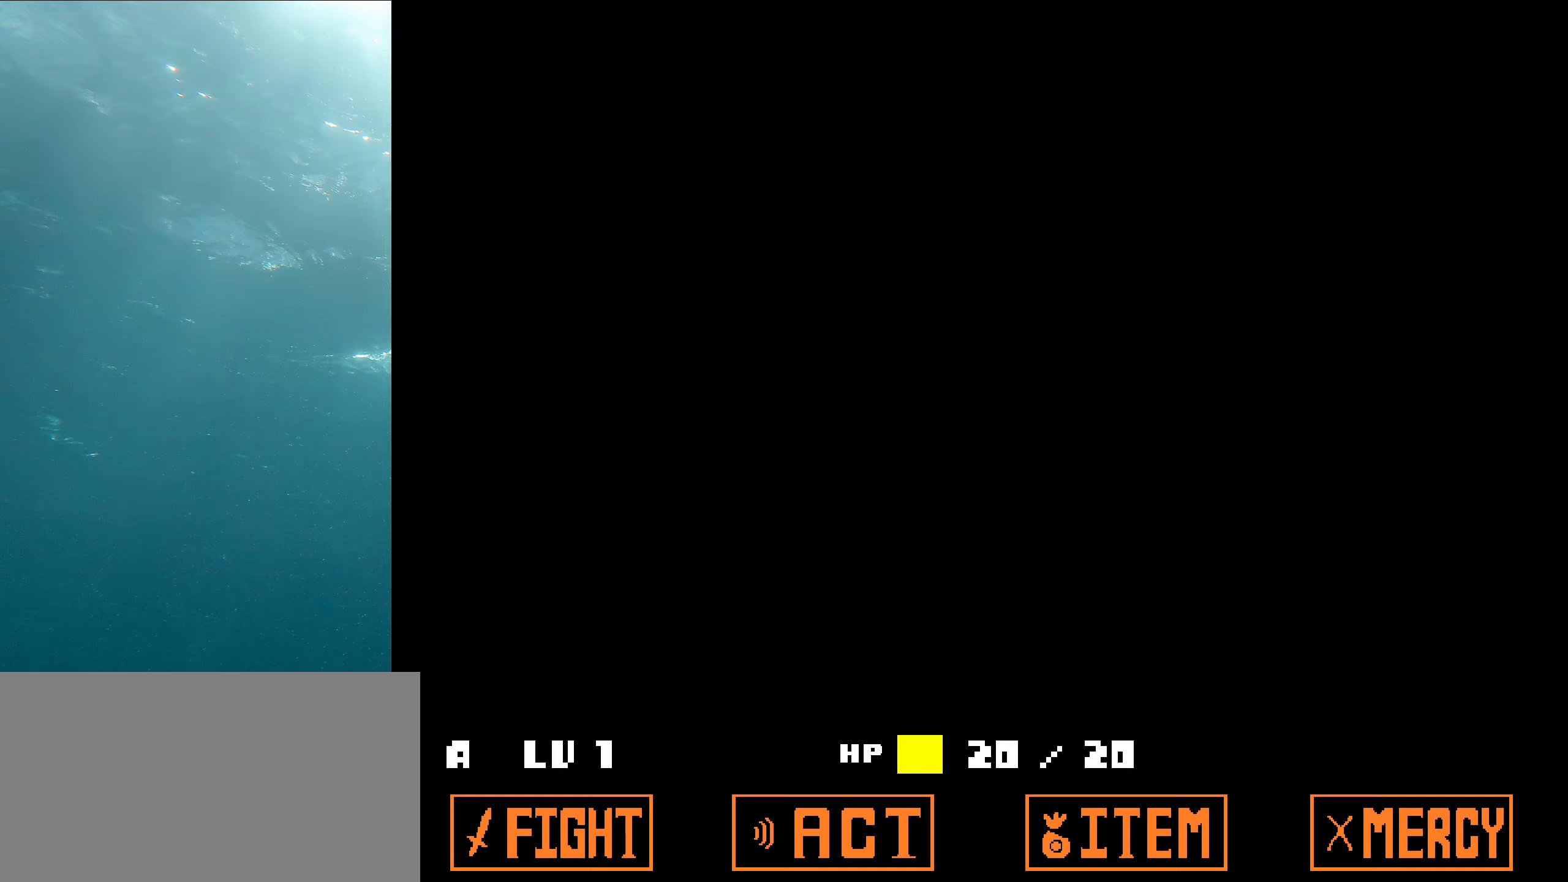
{"keys": ["x", "z"], "events": [[50, "z", "up"], [67, "shift", "down"], [133, "x", "up"], [183, "x", "down"], [200, "shift", "up"], [233, "z", "down"], [267, "z", "up"], [317, "shift", "down"], [350, "x", "up"], [417, "x", "down"], [450, "shift", "up"], [467, "z", "down"]]}
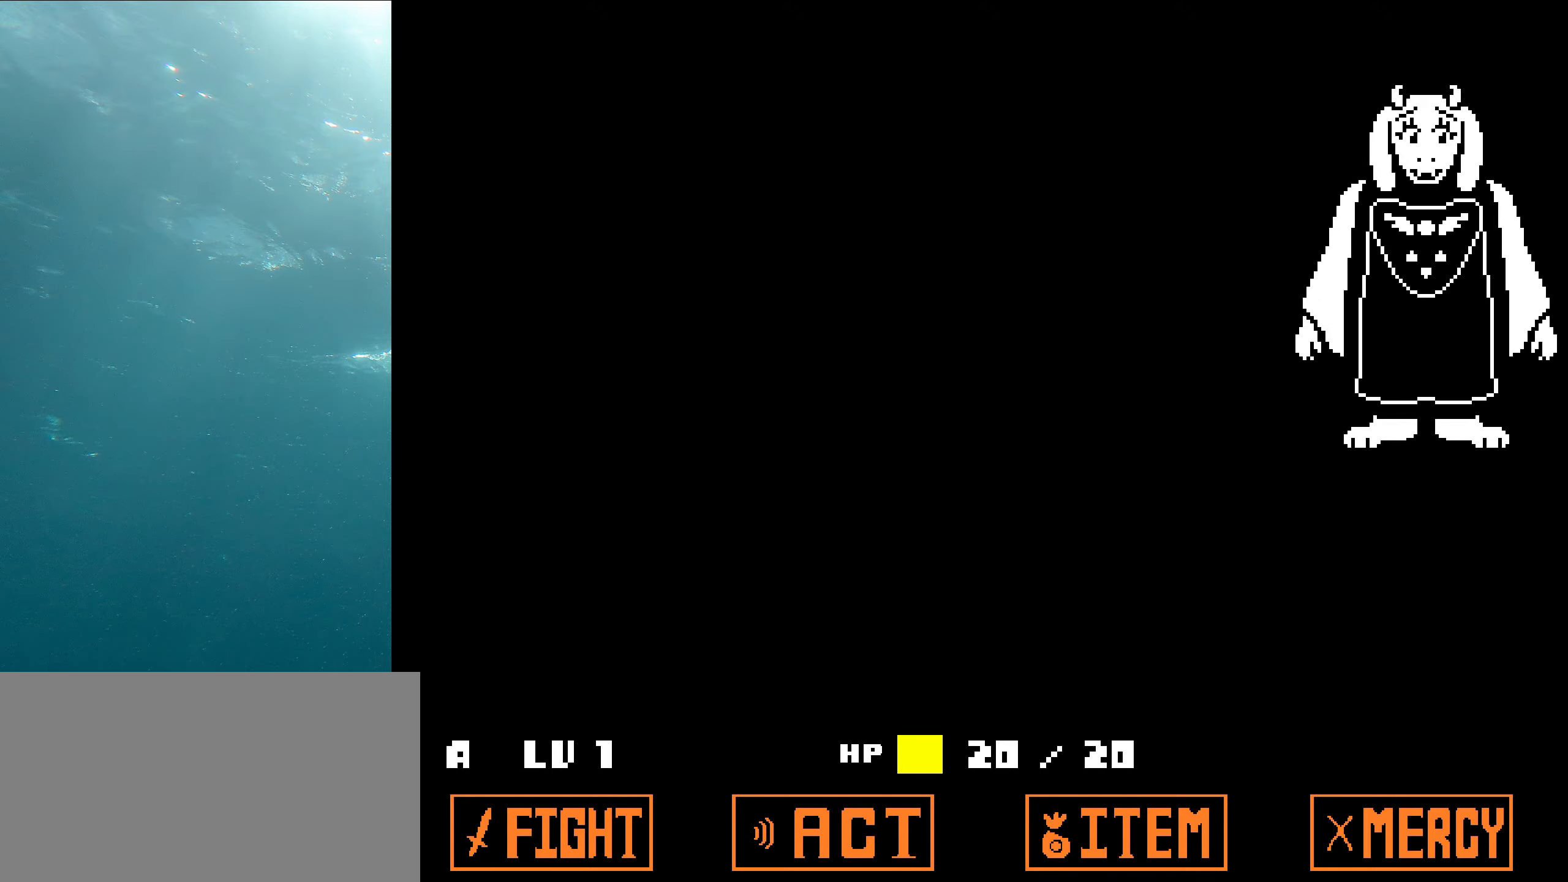
{"keys": ["shift", "x"], "events": [[17, "z", "up"], [50, "shift", "down"], [83, "x", "up"], [150, "x", "down"], [183, "shift", "up"], [200, "z", "down"], [267, "shift", "down"], [267, "z", "up"], [317, "x", "up"], [367, "x", "down"], [383, "shift", "up"], [417, "z", "down"], [483, "shift", "down"], [483, "z", "up"]]}
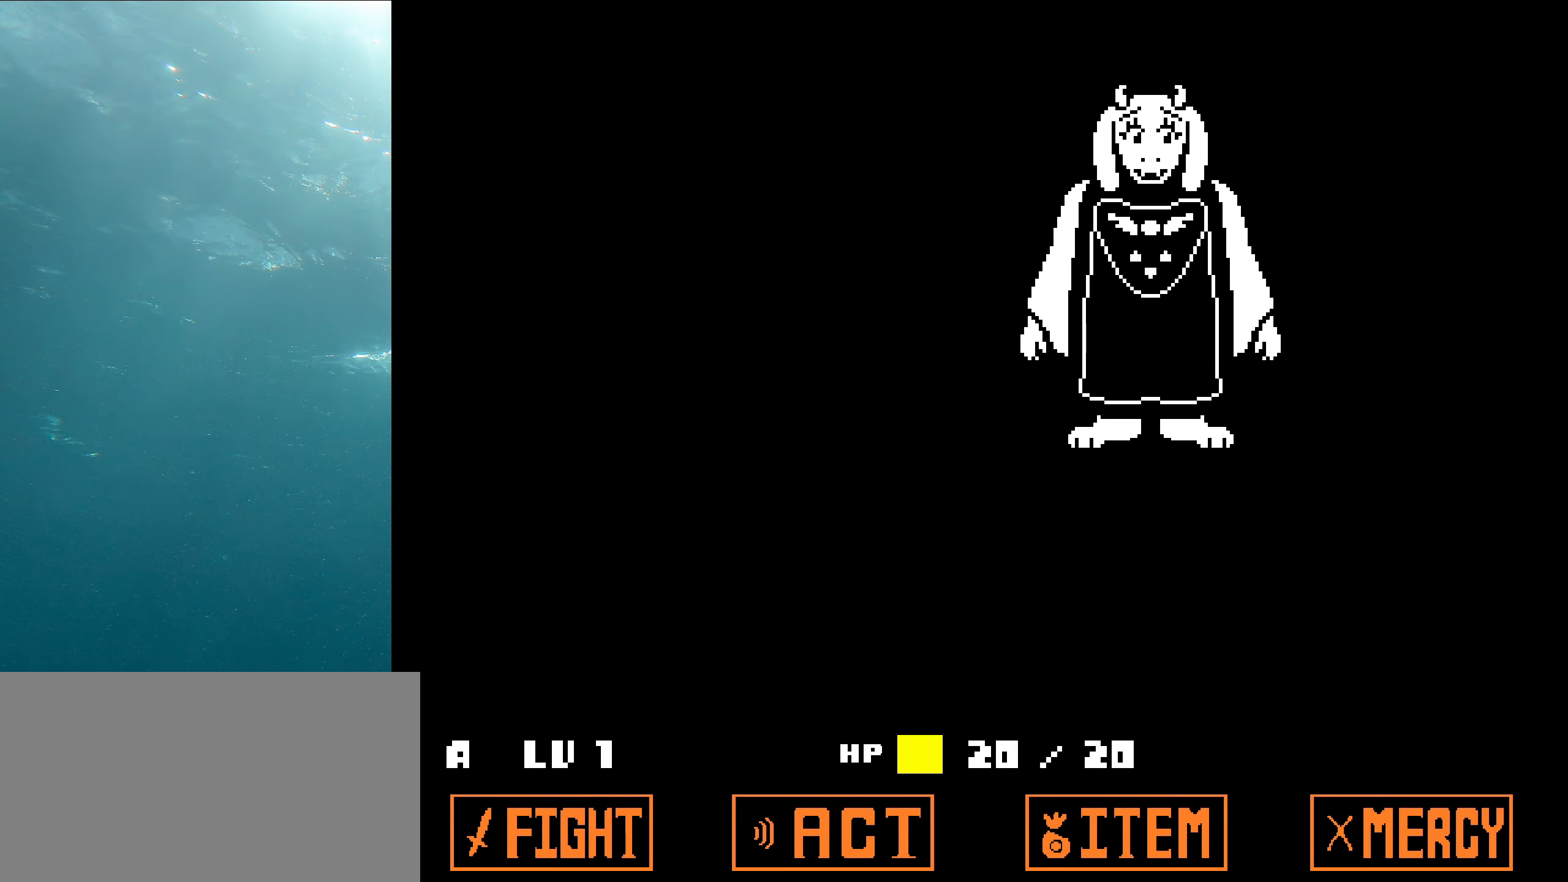
{"keys": ["shift"], "events": [[50, "x", "up"], [100, "shift", "up"], [100, "x", "down"], [150, "z", "down"], [200, "shift", "down"], [200, "z", "up"], [267, "x", "up"], [300, "x", "down"], [317, "shift", "up"], [350, "z", "down"], [383, "z", "up"], [417, "shift", "down"], [483, "x", "up"]]}
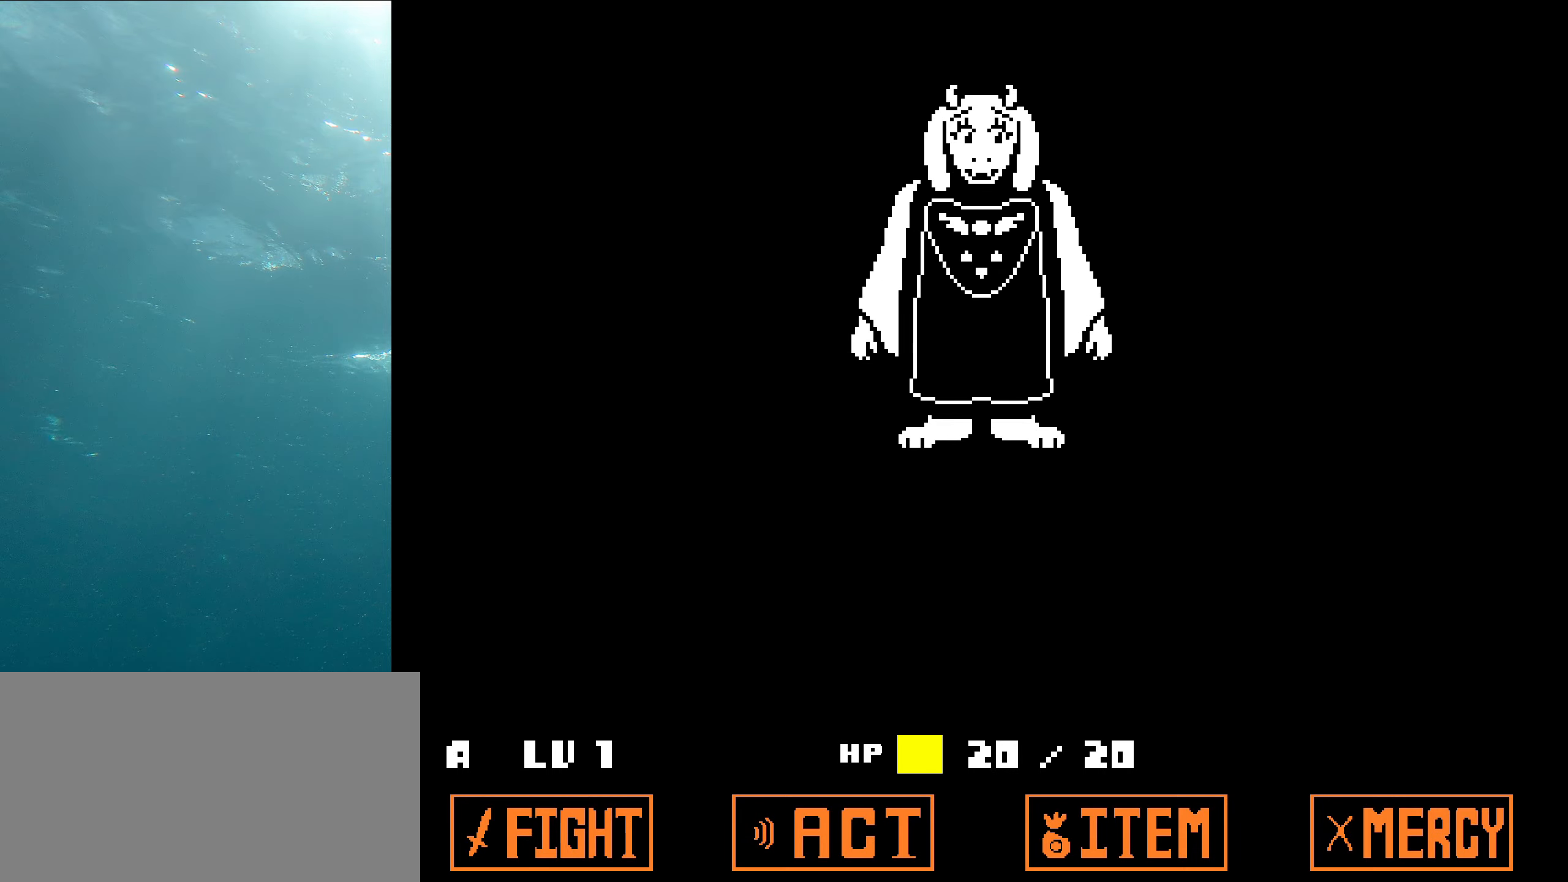
{"keys": ["x", "z"], "events": [[17, "x", "down"], [50, "shift", "up"], [67, "z", "down"], [133, "shift", "down"], [133, "z", "up"], [200, "x", "up"], [233, "x", "down"], [267, "shift", "up"], [300, "z", "down"], [317, "z", "up"], [350, "shift", "down"], [400, "x", "up"], [450, "x", "down"], [483, "shift", "up"], [483, "z", "down"]]}
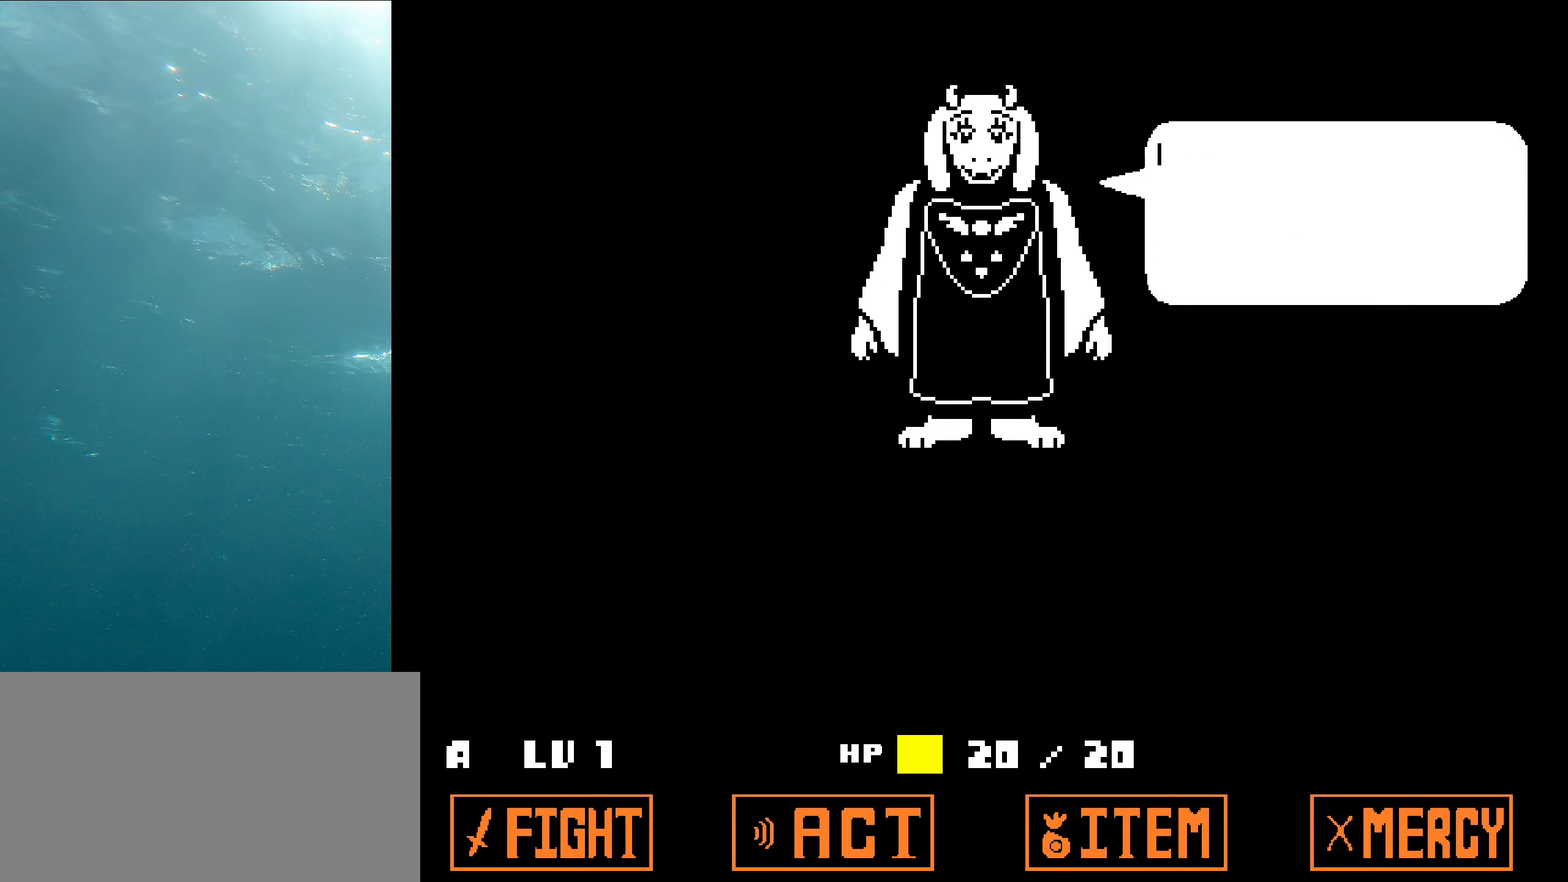
{"keys": ["x"], "events": [[33, "z", "up"], [67, "shift", "down"], [117, "x", "up"], [167, "x", "down"], [200, "shift", "up"], [283, "shift", "down"], [317, "x", "up"], [383, "x", "down"], [417, "shift", "up"], [433, "z", "down"], [483, "z", "up"]]}
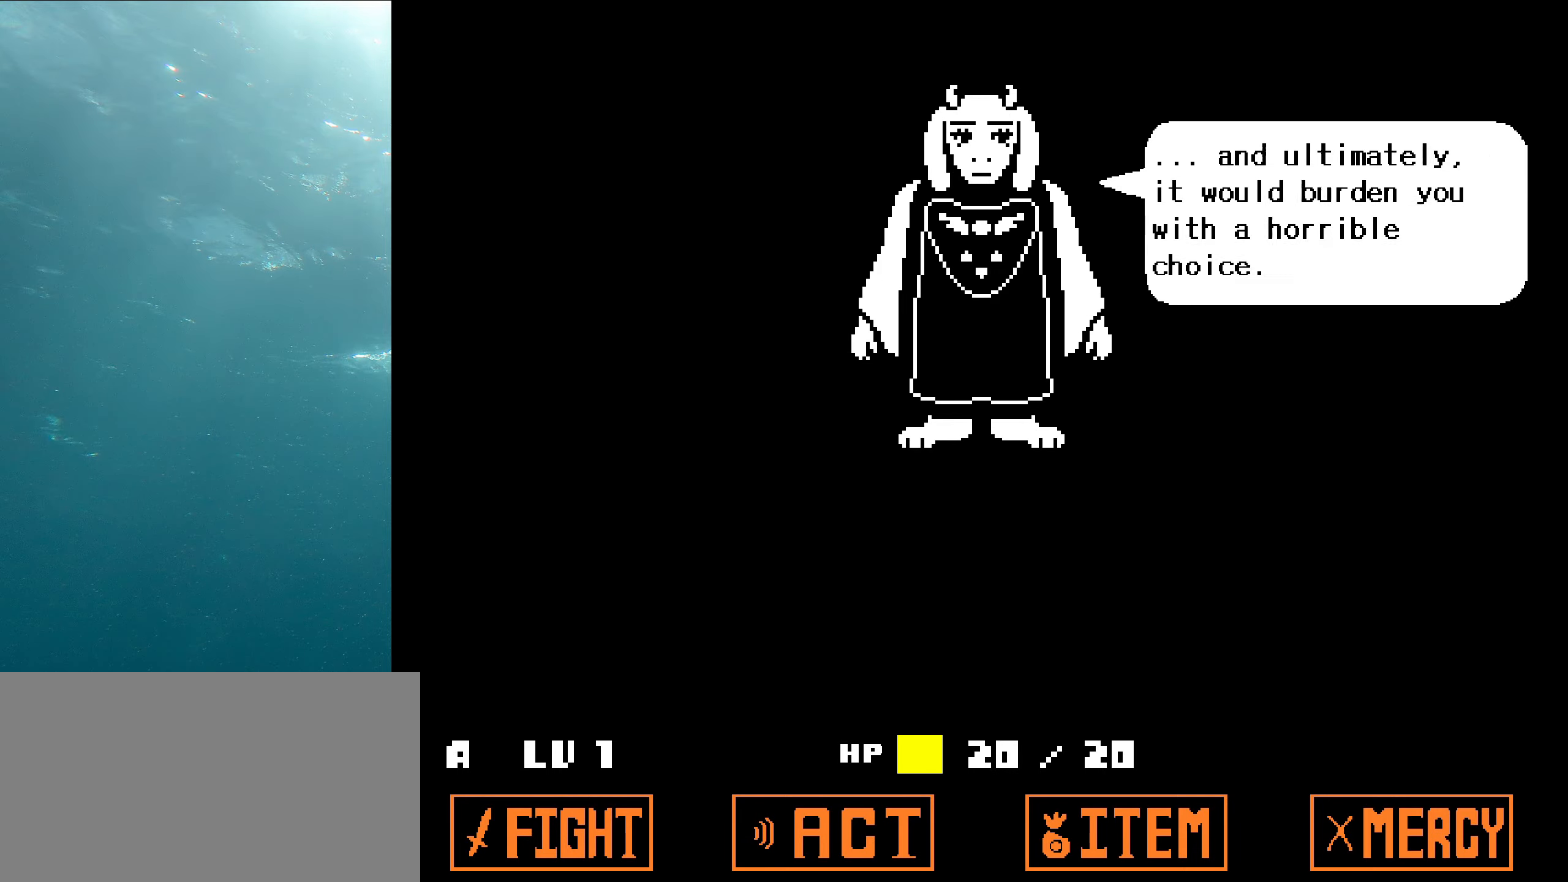
{"keys": ["shift"], "events": [[17, "shift", "down"], [33, "x", "up"], [100, "x", "down"], [133, "shift", "up"], [150, "z", "down"], [200, "z", "up"], [233, "shift", "down"], [267, "x", "up"], [317, "x", "down"], [350, "shift", "up"], [367, "z", "down"], [417, "z", "up"], [433, "shift", "down"], [483, "x", "up"]]}
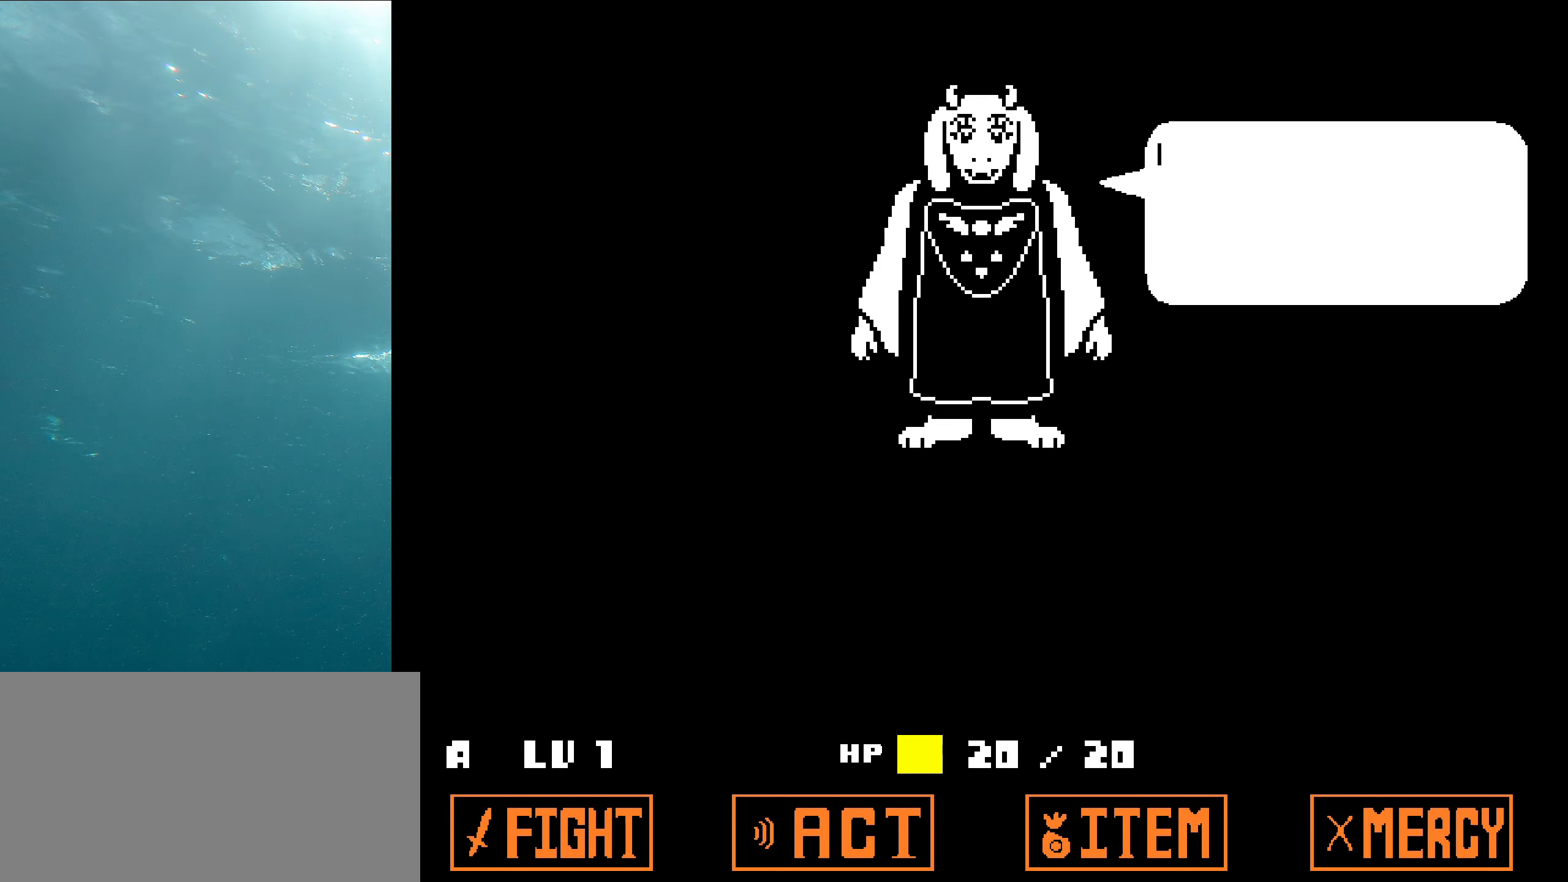
{"keys": ["shift", "x"], "events": [[50, "x", "down"], [67, "shift", "up"], [100, "z", "down"], [133, "z", "up"], [167, "shift", "down"], [217, "x", "up"], [267, "x", "down"], [283, "shift", "up"], [317, "z", "down"], [383, "shift", "down"], [383, "z", "up"], [450, "x", "up"], [483, "x", "down"]]}
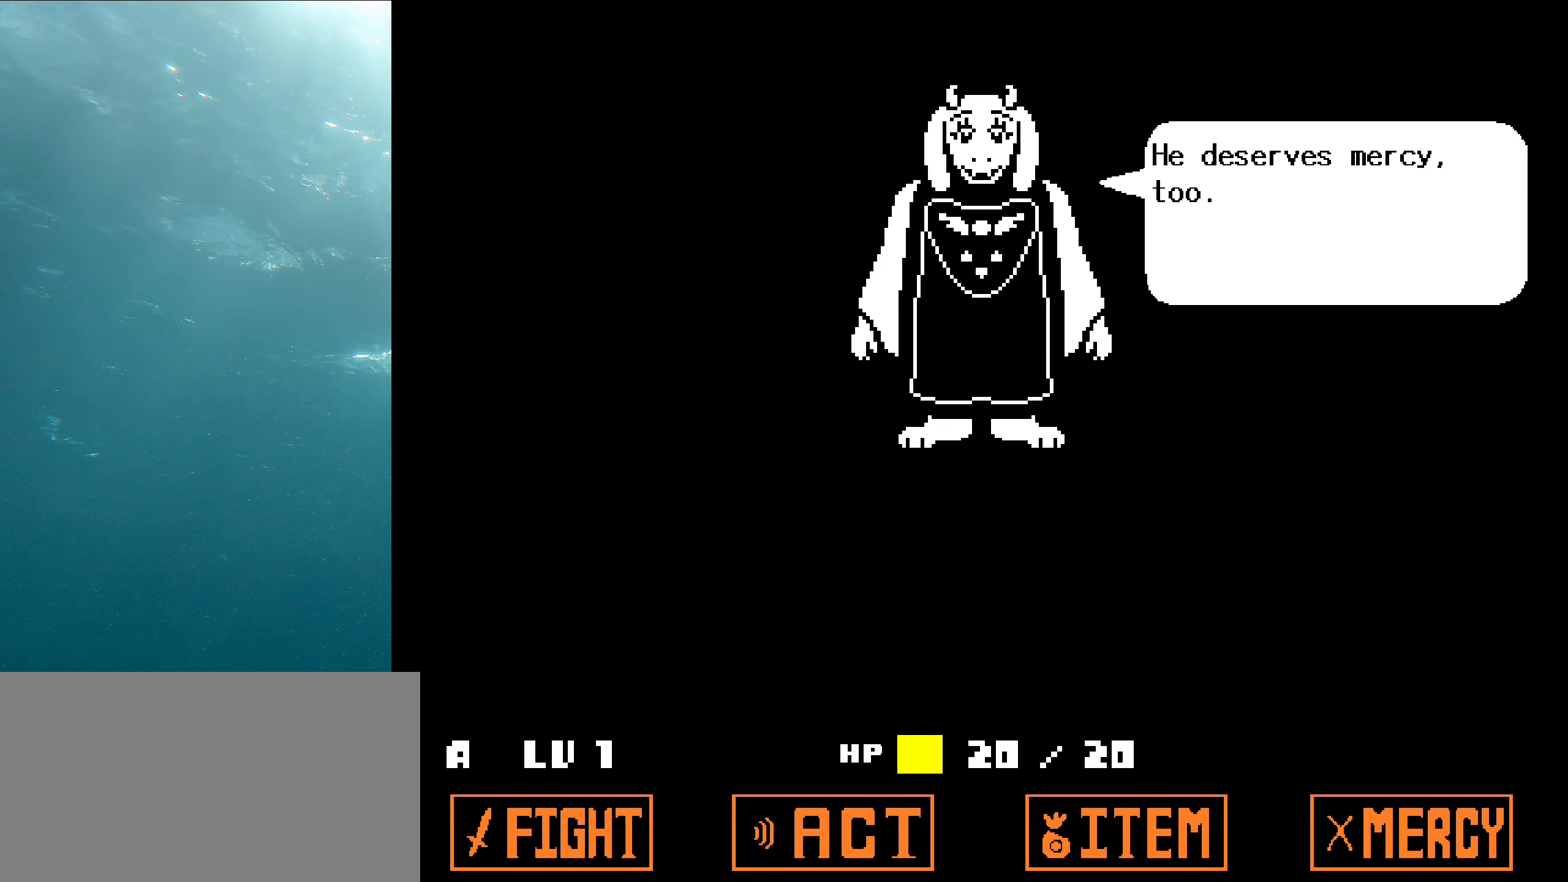
{"keys": ["x", "z"], "events": [[17, "shift", "up"], [50, "z", "down"], [67, "z", "up"], [117, "shift", "down"], [167, "x", "up"], [217, "x", "down"], [267, "shift", "up"], [267, "z", "down"], [300, "z", "up"], [333, "shift", "down"], [383, "x", "up"], [450, "x", "down"], [483, "shift", "up"], [483, "z", "down"]]}
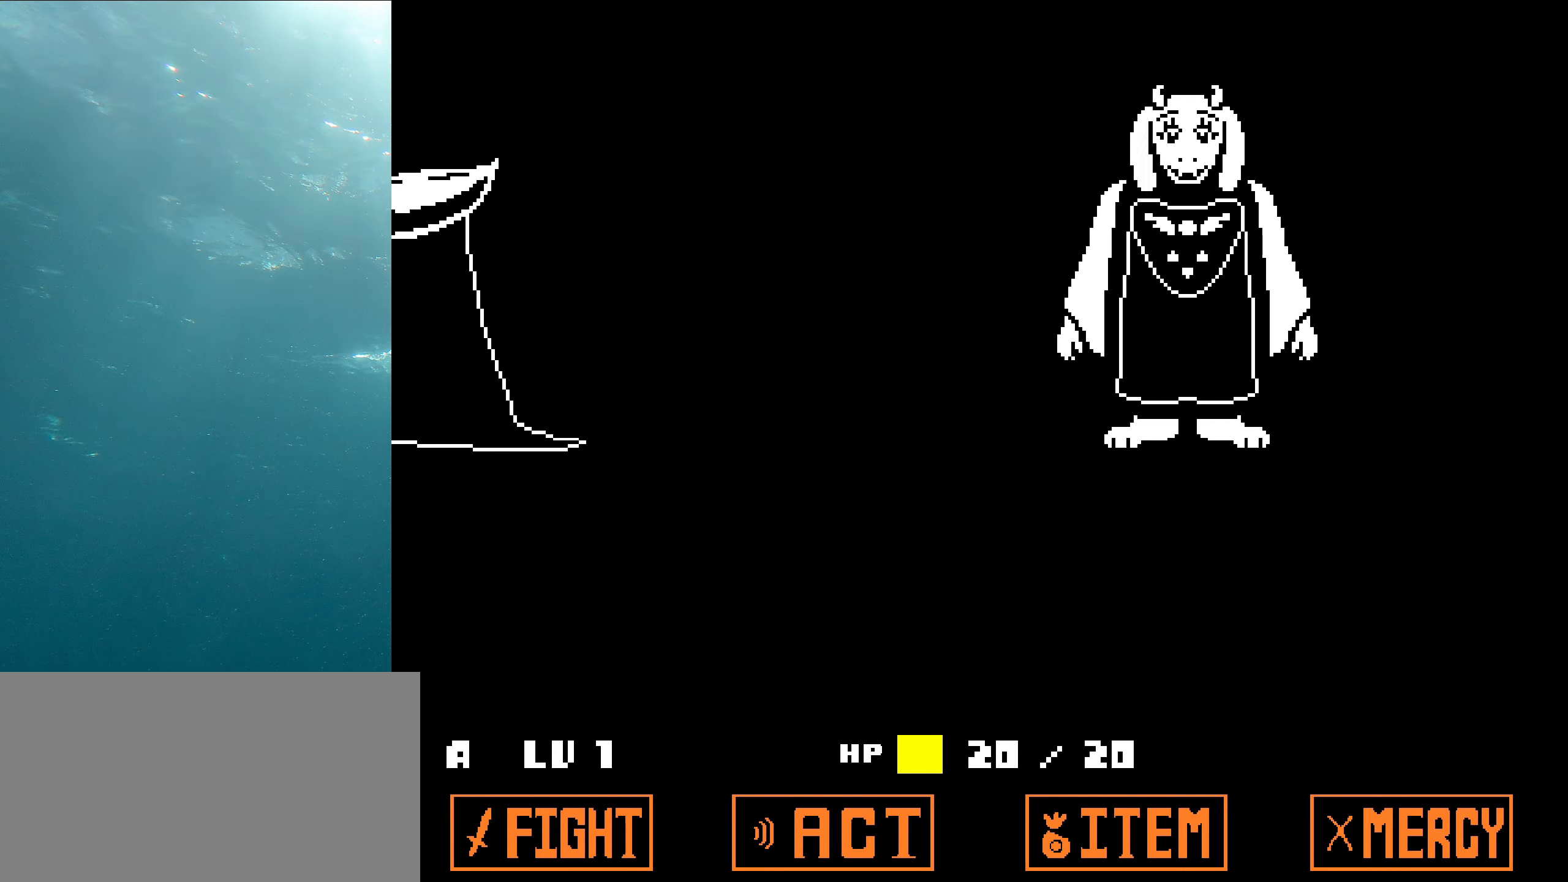
{"keys": ["x"], "events": [[33, "z", "up"], [67, "shift", "down"], [117, "x", "up"], [167, "x", "down"], [200, "shift", "up"], [233, "z", "down"], [250, "z", "up"], [300, "shift", "down"], [350, "x", "up"], [417, "x", "down"], [433, "shift", "up"], [450, "z", "down"], [483, "z", "up"]]}
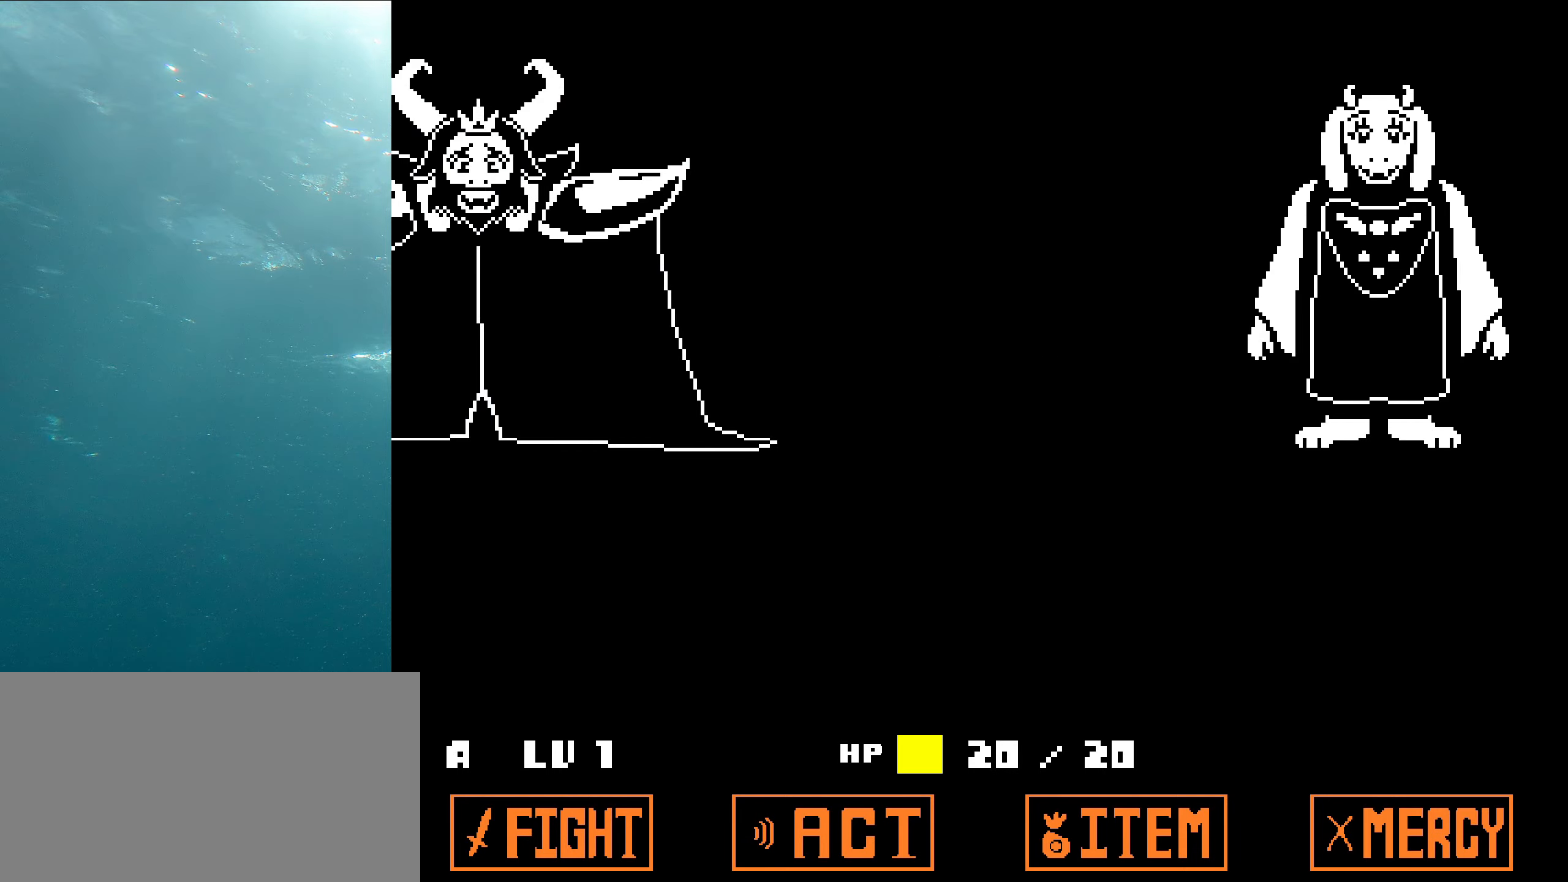
{"keys": ["shift", "x"], "events": [[33, "shift", "down"], [67, "x", "up"], [133, "x", "down"], [167, "shift", "up"], [183, "z", "down"], [233, "z", "up"], [267, "shift", "down"], [300, "x", "up"], [350, "x", "down"], [400, "z", "down"], [417, "shift", "up"], [450, "z", "up"], [483, "shift", "down"]]}
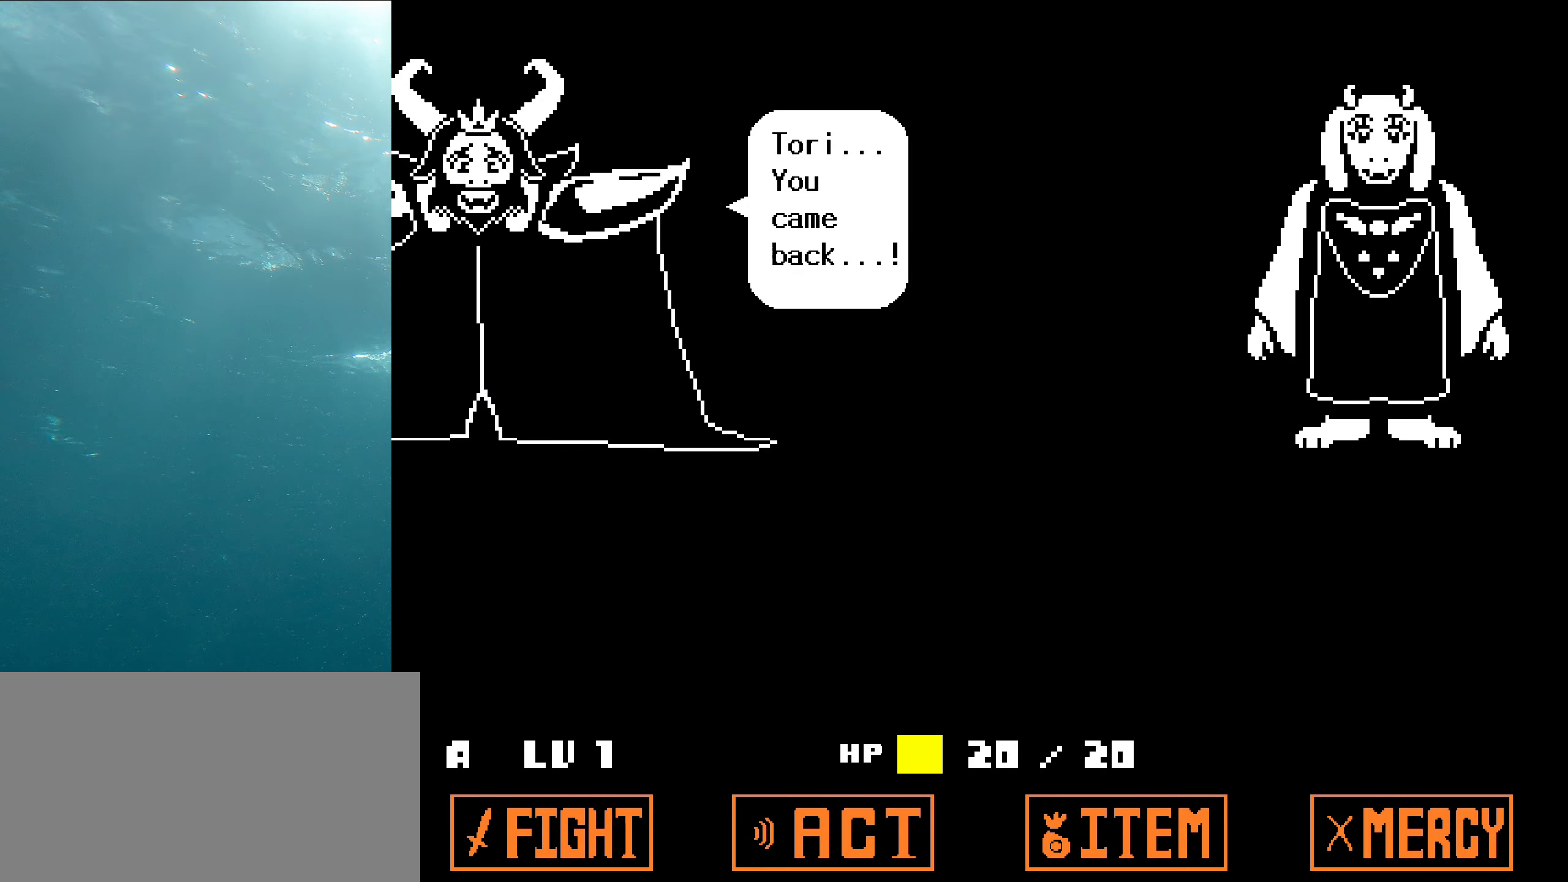
{"keys": ["shift"], "events": [[34, "x", "up"], [84, "x", "down"], [134, "shift", "up"], [134, "z", "down"], [184, "z", "up"], [200, "shift", "down"], [267, "x", "up"], [317, "x", "down"], [350, "shift", "up"], [367, "z", "down"], [400, "z", "up"], [450, "shift", "down"], [484, "x", "up"]]}
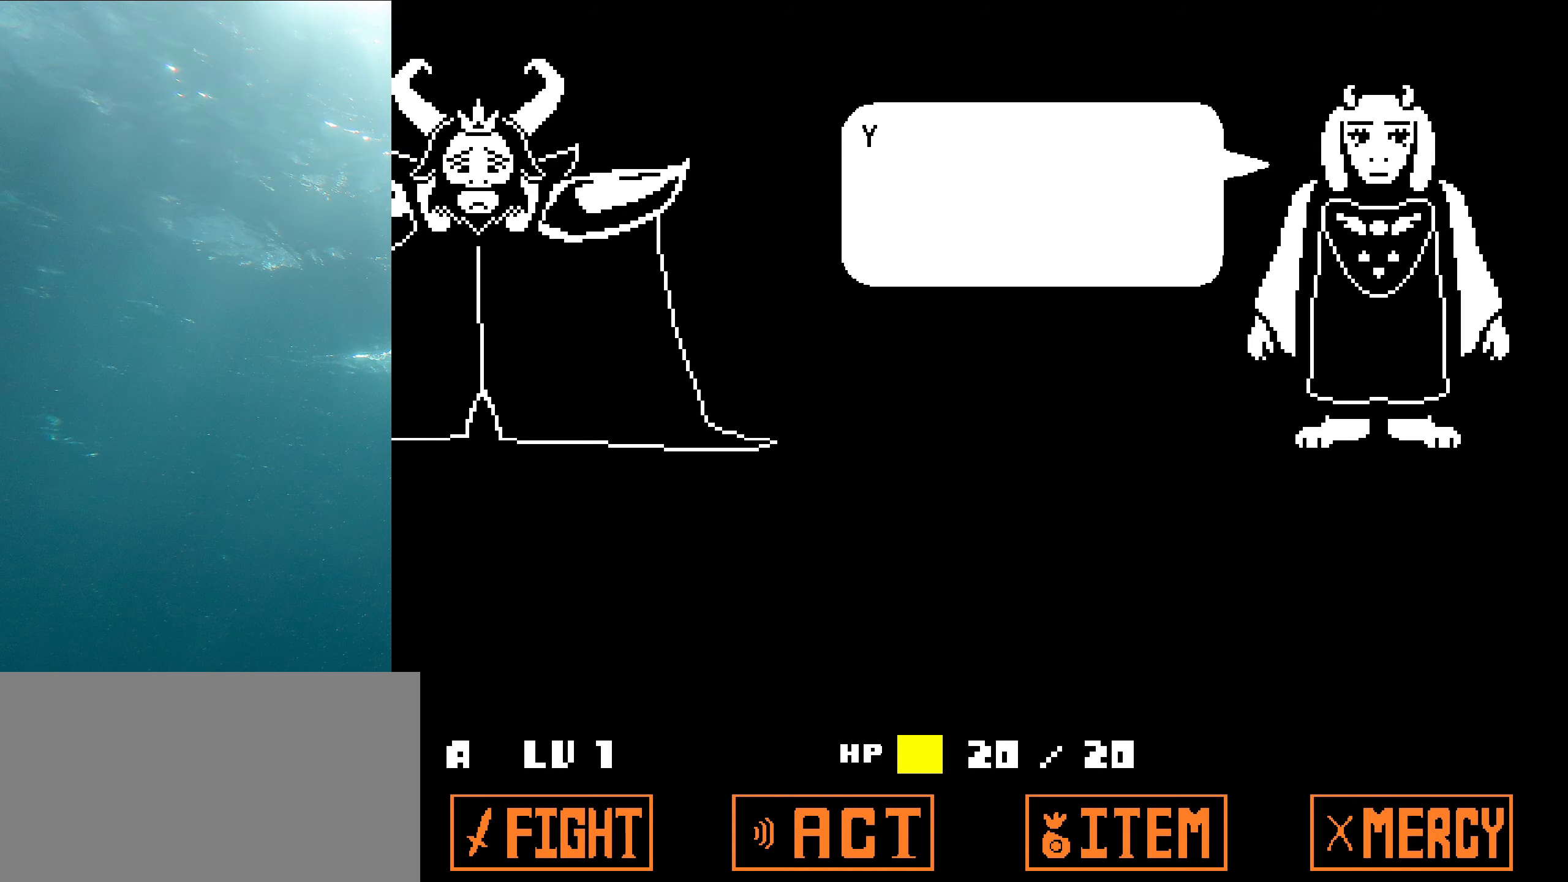
{"keys": ["shift"], "events": [[50, "shift", "up"], [50, "x", "down"], [100, "z", "down"], [167, "shift", "down"], [167, "z", "up"], [234, "x", "up"], [300, "shift", "up"], [300, "x", "down"], [334, "z", "down"], [384, "z", "up"], [400, "shift", "down"], [450, "x", "up"]]}
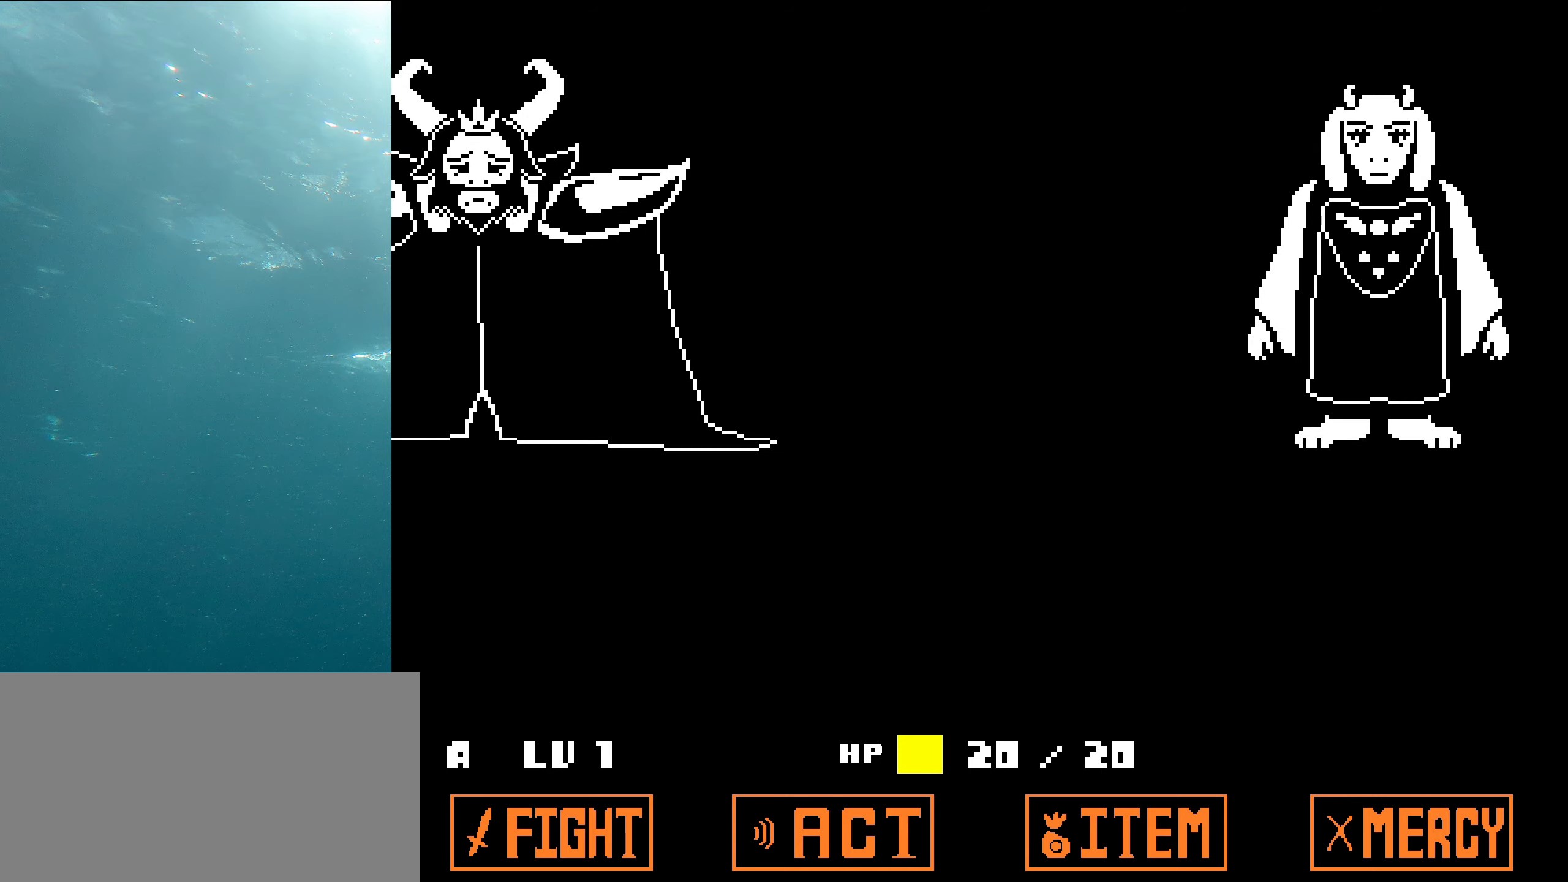
{"keys": ["x"], "events": [[17, "x", "down"], [34, "shift", "up"], [67, "z", "down"], [100, "z", "up"], [117, "shift", "down"], [184, "x", "up"], [234, "x", "down"], [267, "shift", "up"], [284, "z", "down"], [317, "z", "up"], [367, "shift", "down"], [400, "x", "up"], [467, "x", "down"], [484, "shift", "up"]]}
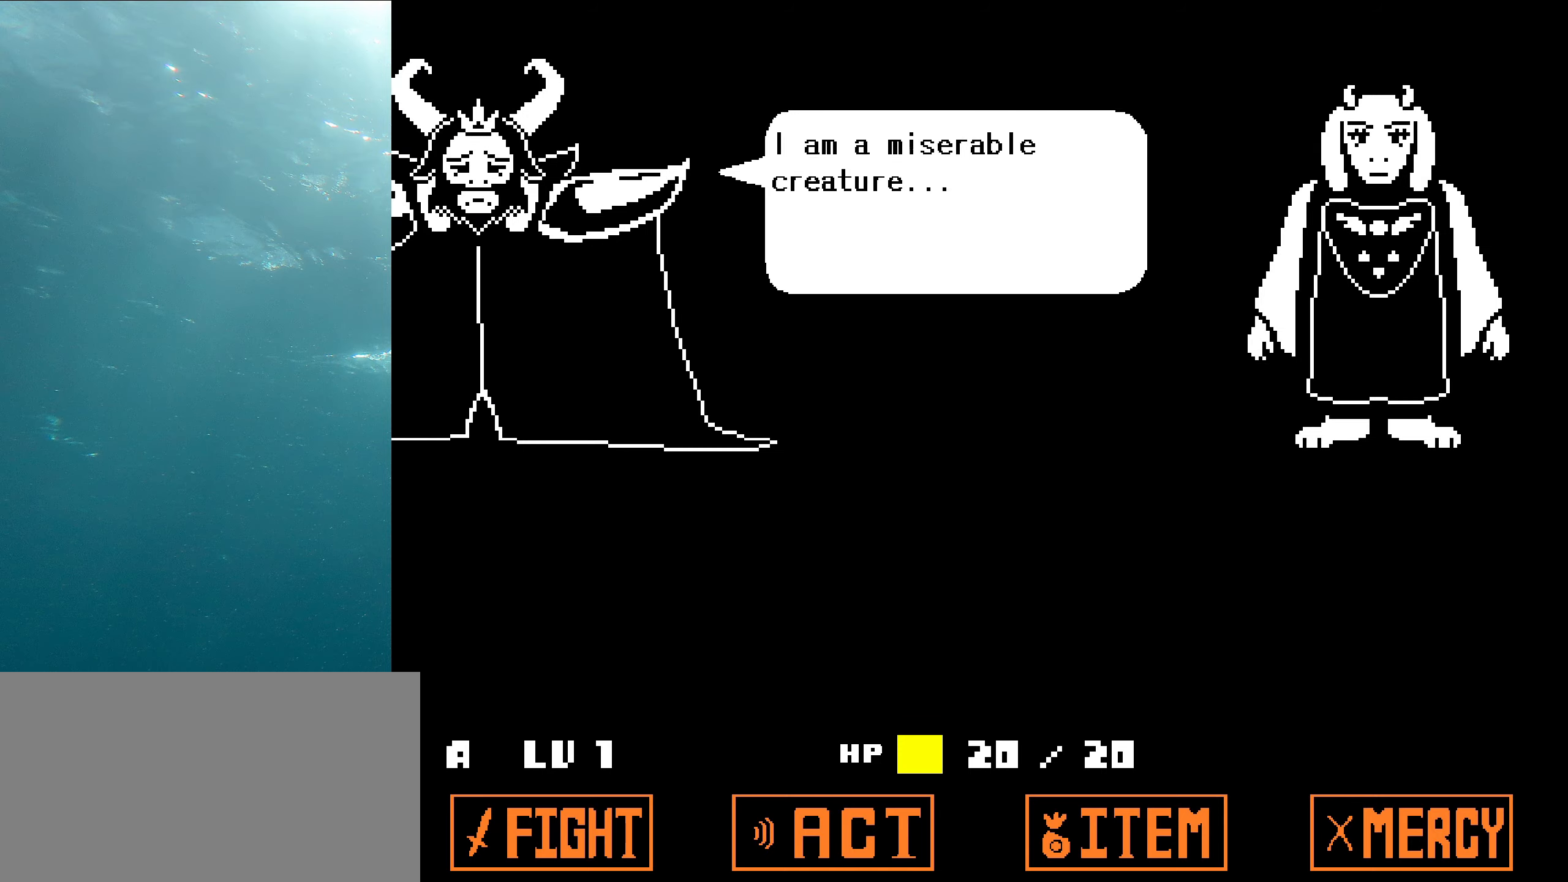
{"keys": ["x", "z"], "events": [[17, "z", "down"], [50, "z", "up"], [100, "shift", "down"], [134, "x", "up"], [200, "shift", "up"], [200, "x", "down"], [234, "z", "down"], [284, "z", "up"], [317, "shift", "down"], [350, "x", "up"], [417, "x", "down"], [450, "shift", "up"], [484, "z", "down"]]}
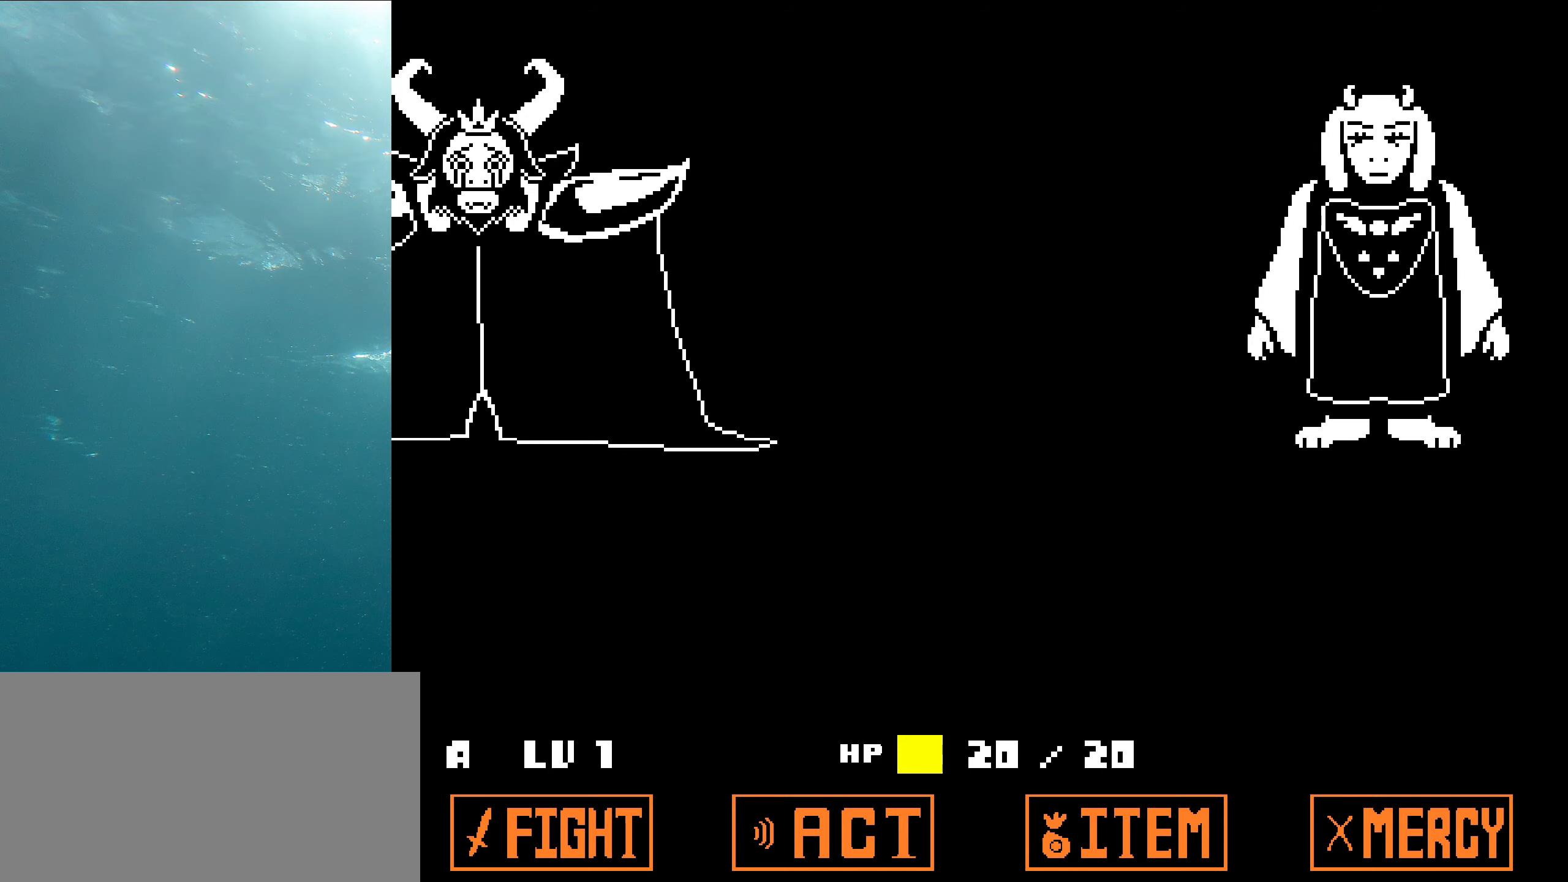
{"keys": ["x"], "events": [[17, "z", "up"], [50, "shift", "down"], [67, "x", "up"], [150, "x", "down"], [167, "shift", "up"], [200, "z", "down"], [234, "z", "up"], [284, "shift", "down"], [300, "x", "up"], [384, "x", "down"], [400, "shift", "up"], [417, "z", "down"], [450, "z", "up"]]}
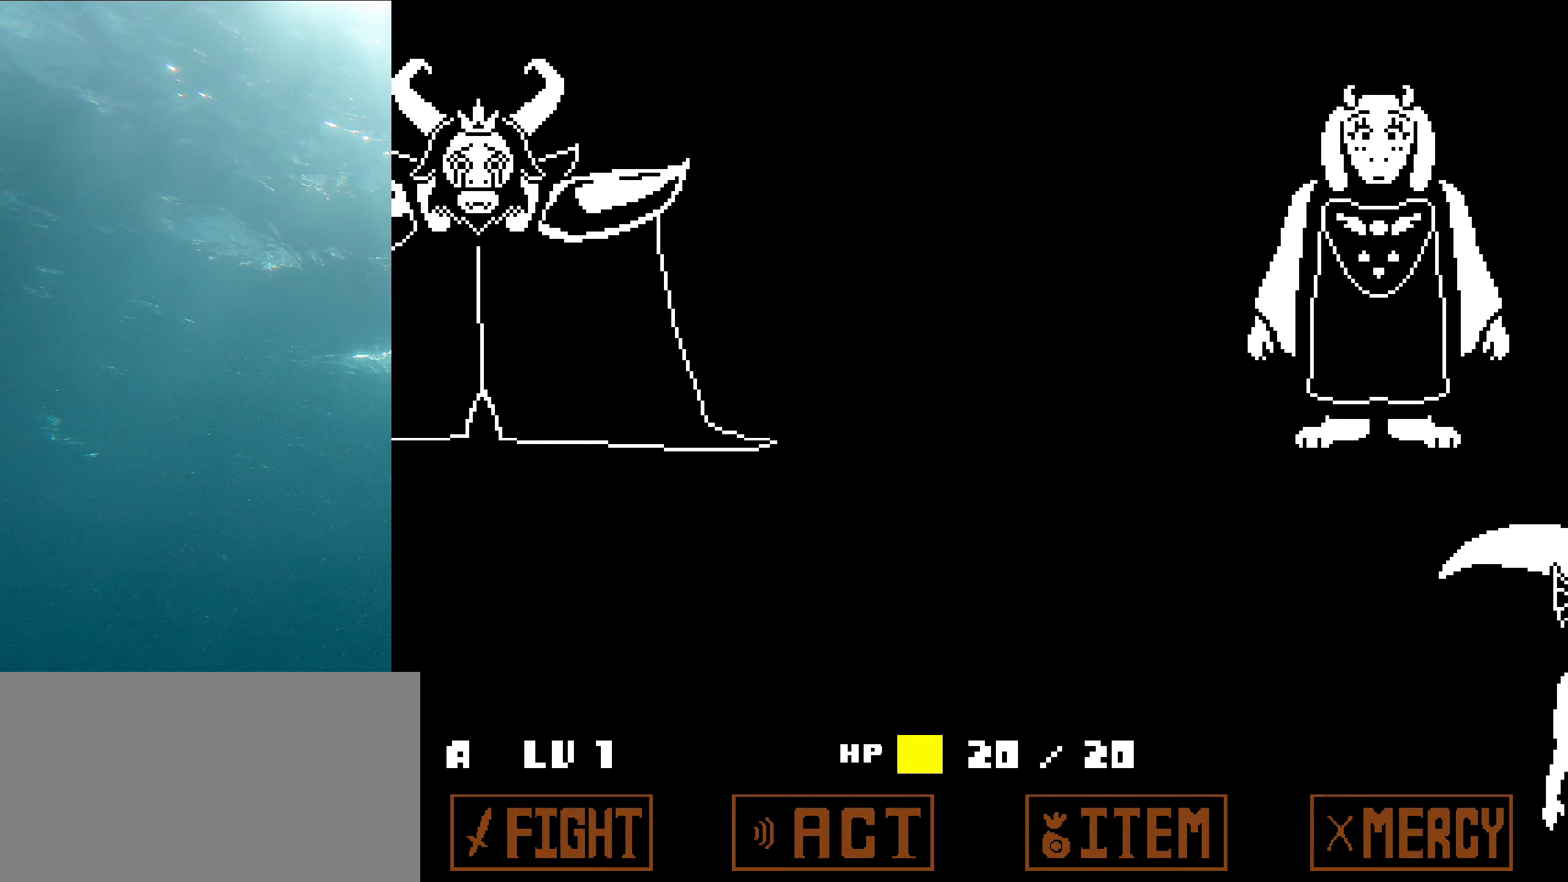
{"keys": ["shift"], "events": [[17, "shift", "down"], [34, "x", "up"], [84, "x", "down"], [117, "shift", "up"], [150, "z", "down"], [200, "z", "up"], [234, "shift", "down"], [267, "x", "up"], [334, "x", "down"], [367, "shift", "up"], [384, "z", "down"], [434, "z", "up"], [450, "shift", "down"], [500, "x", "up"]]}
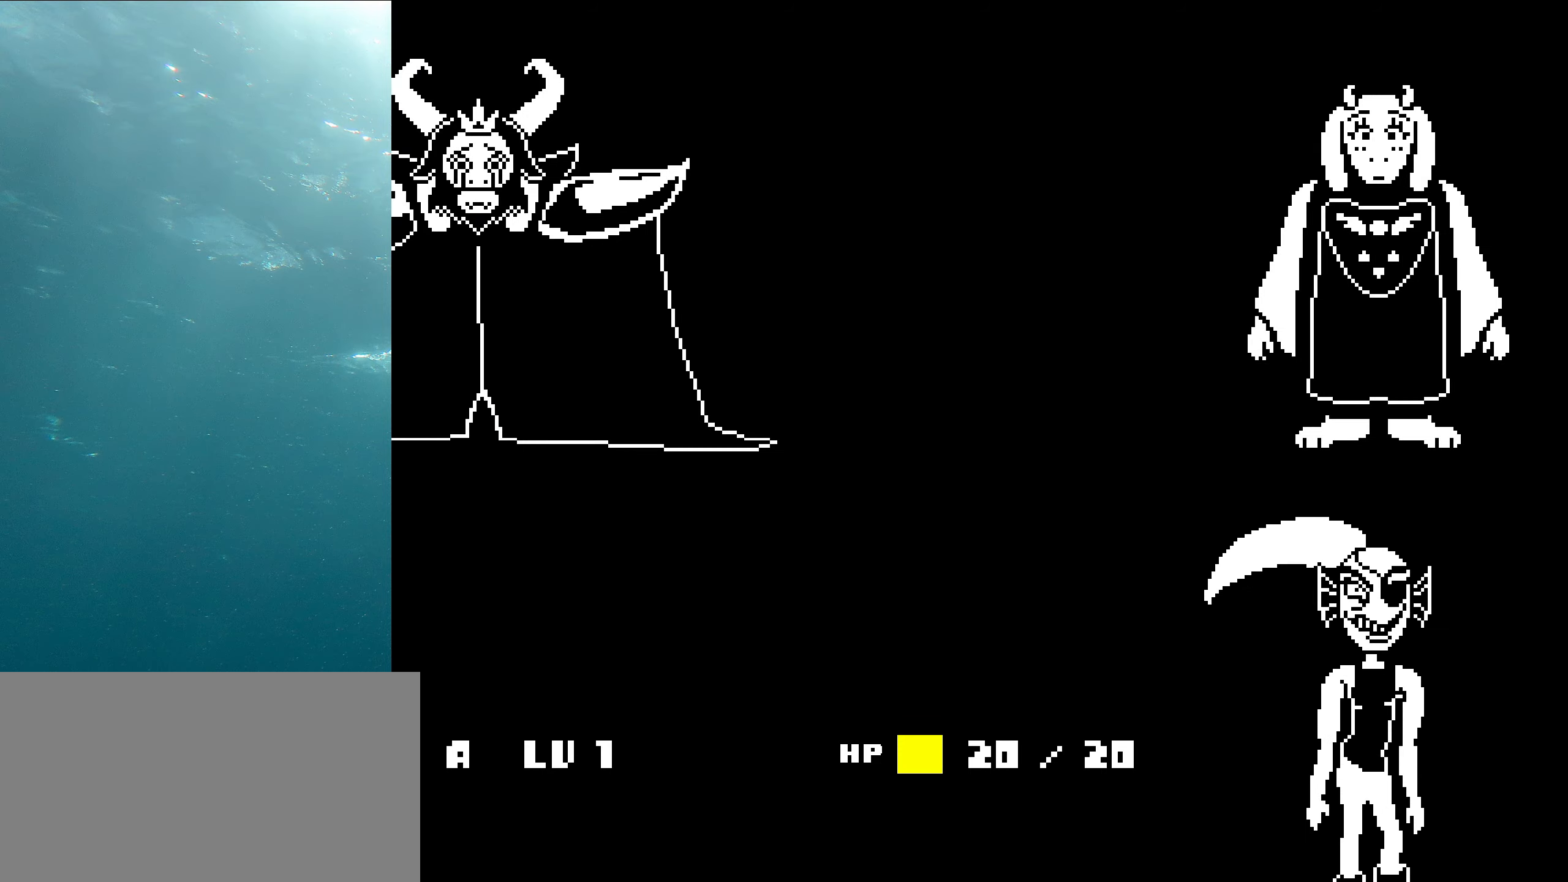
{"keys": ["shift"], "events": [[67, "x", "down"], [100, "shift", "up"], [134, "z", "down"], [167, "z", "up"], [200, "shift", "down"], [234, "x", "up"], [300, "x", "down"], [350, "shift", "up"], [350, "z", "down"], [417, "z", "up"], [450, "shift", "down"], [450, "x", "up"]]}
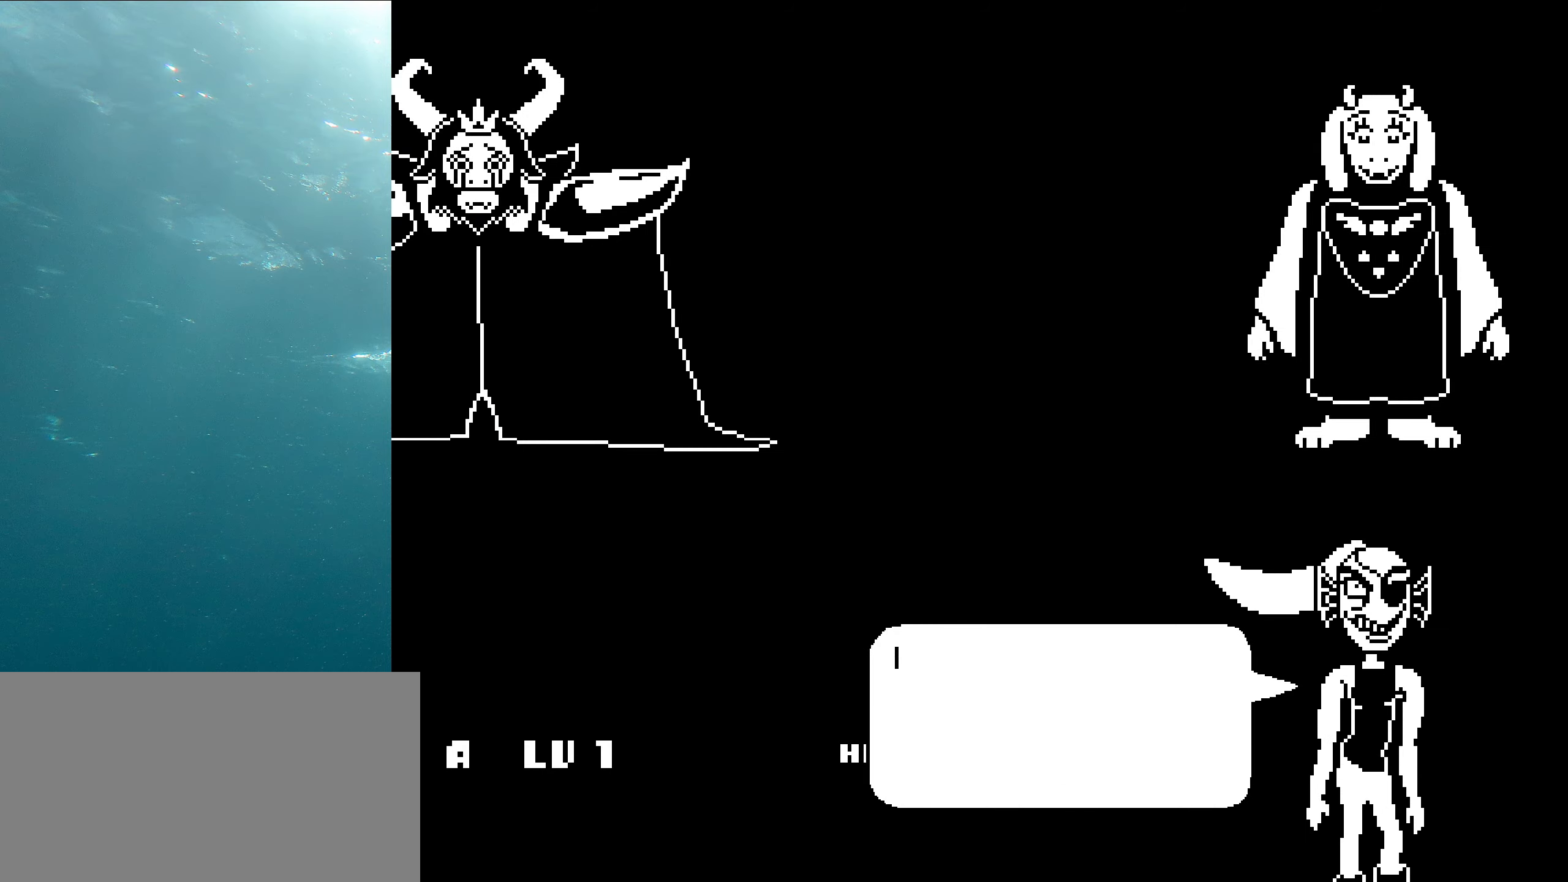
{"keys": ["shift", "x"], "events": [[34, "x", "down"], [50, "shift", "up"], [67, "z", "down"], [150, "z", "up"], [167, "shift", "down"], [217, "x", "up"], [267, "x", "down"], [284, "shift", "up"], [300, "z", "down"], [367, "z", "up"], [400, "shift", "down"], [450, "x", "up"], [484, "x", "down"]]}
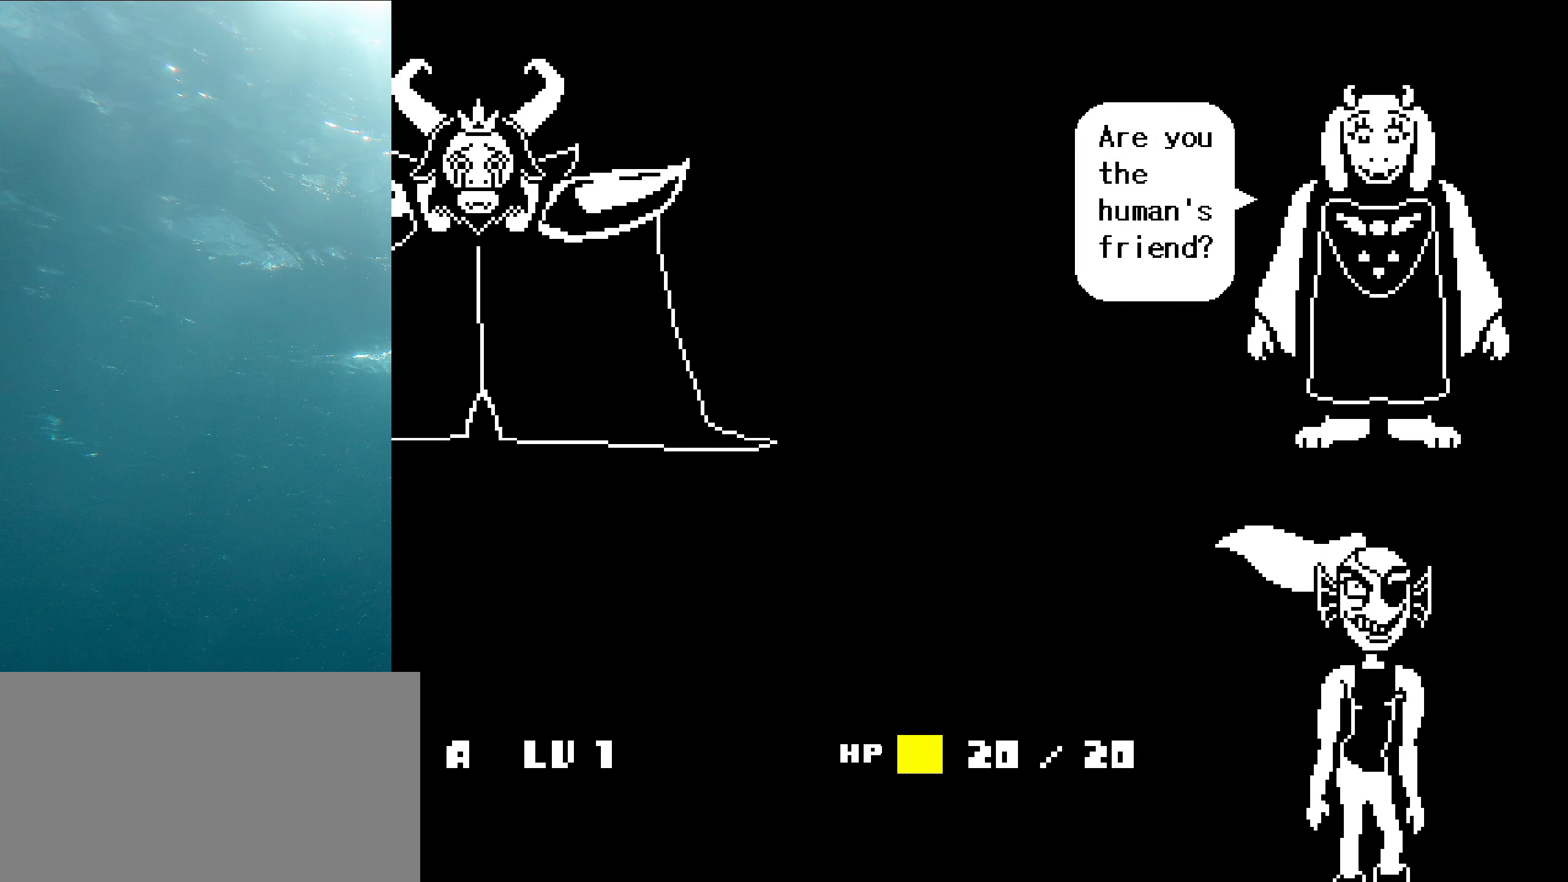
{"keys": ["x"], "events": [[17, "shift", "up"], [34, "z", "down"], [100, "z", "up"], [117, "shift", "down"], [167, "x", "up"], [217, "x", "down"], [267, "shift", "up"], [267, "z", "down"], [317, "z", "up"], [350, "shift", "down"], [400, "x", "up"], [467, "x", "down"], [484, "shift", "up"]]}
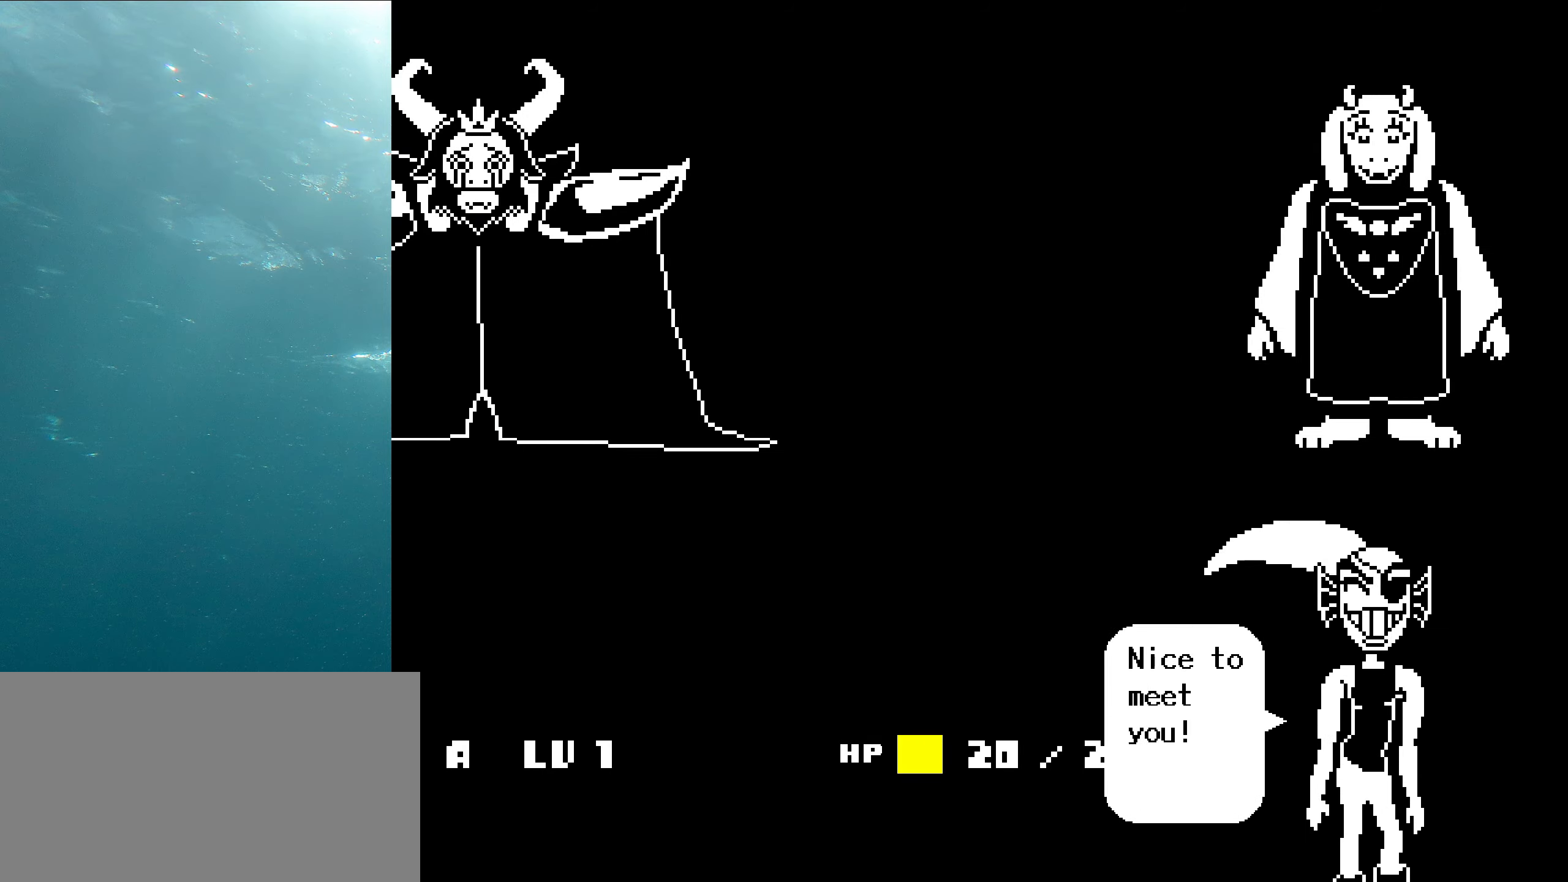
{"keys": ["x", "z"], "events": [[17, "z", "down"], [67, "z", "up"], [84, "shift", "down"], [134, "x", "up"], [200, "shift", "up"], [200, "x", "down"], [250, "z", "down"], [300, "z", "up"], [334, "shift", "down"], [367, "x", "up"], [450, "shift", "up"], [450, "x", "down"], [484, "z", "down"]]}
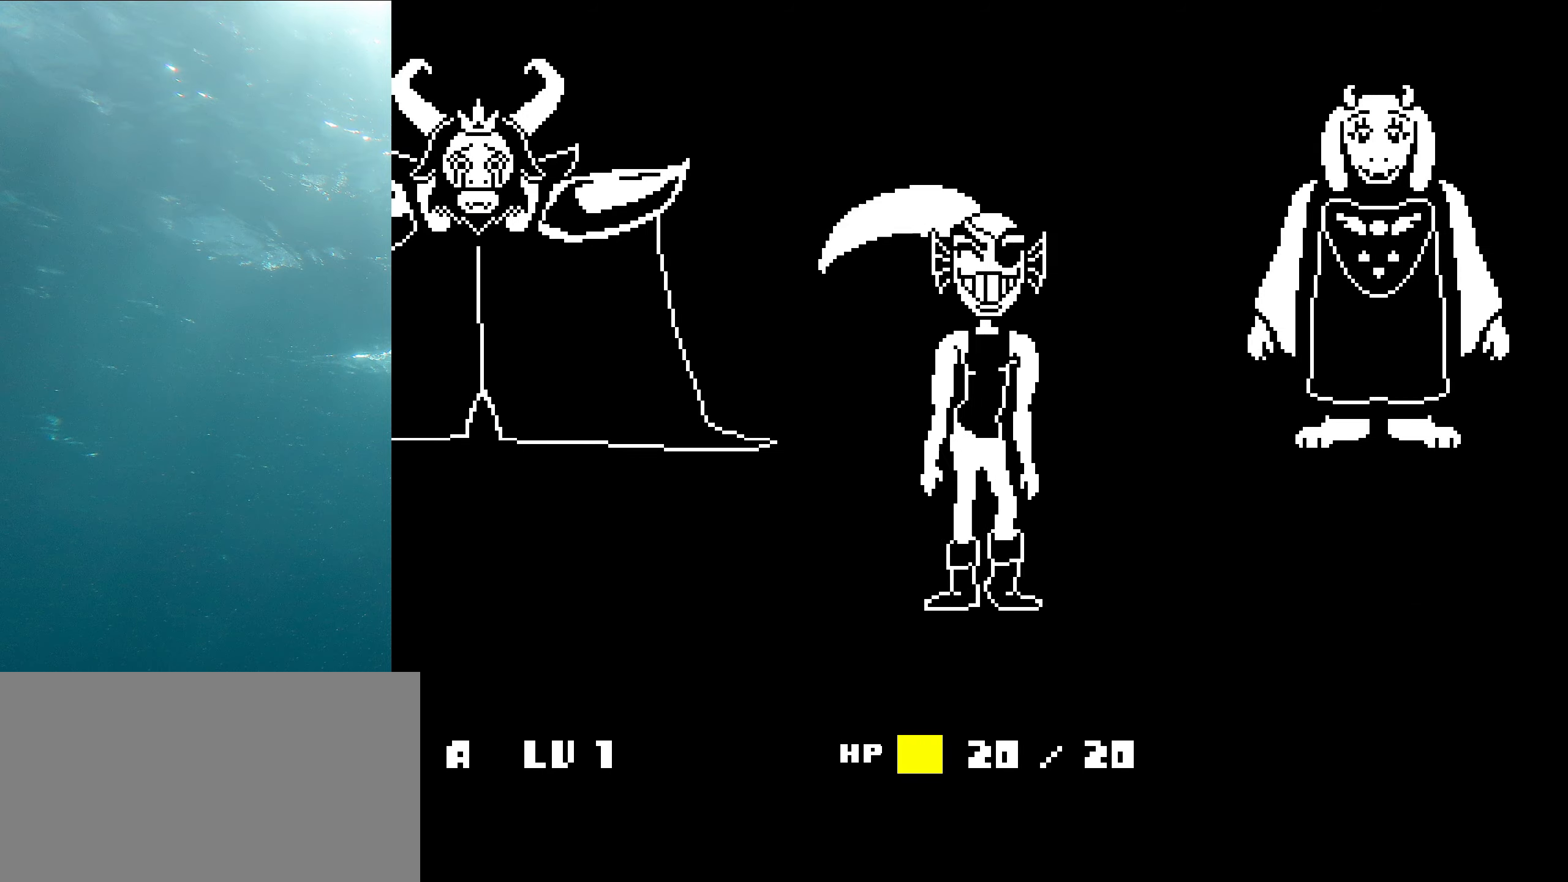
{"keys": ["x", "z"], "events": [[50, "z", "up"], [84, "shift", "down"], [134, "x", "up"], [201, "x", "down"], [234, "shift", "up"], [234, "z", "down"], [284, "z", "up"], [334, "shift", "down"], [367, "x", "up"], [451, "x", "down"], [484, "shift", "up"], [484, "z", "down"]]}
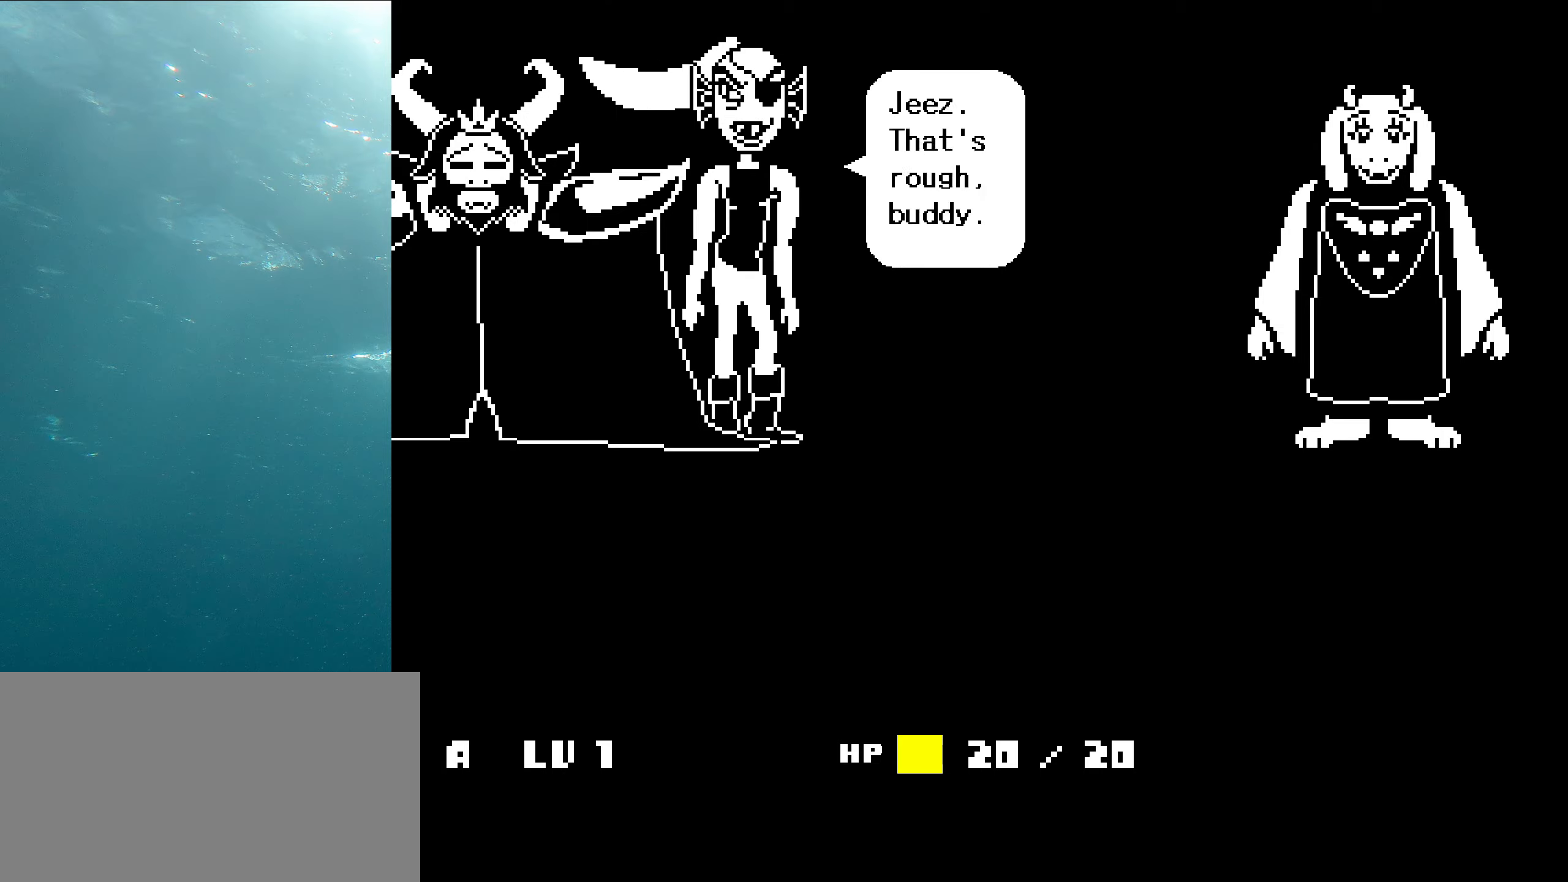
{"keys": ["x", "z"], "events": [[33, "z", "up"], [83, "shift", "down"], [116, "x", "up"], [183, "x", "down"], [233, "shift", "up"], [233, "z", "down"], [283, "z", "up"], [333, "shift", "down"], [366, "x", "up"], [416, "x", "down"], [466, "z", "down"], [483, "shift", "up"]]}
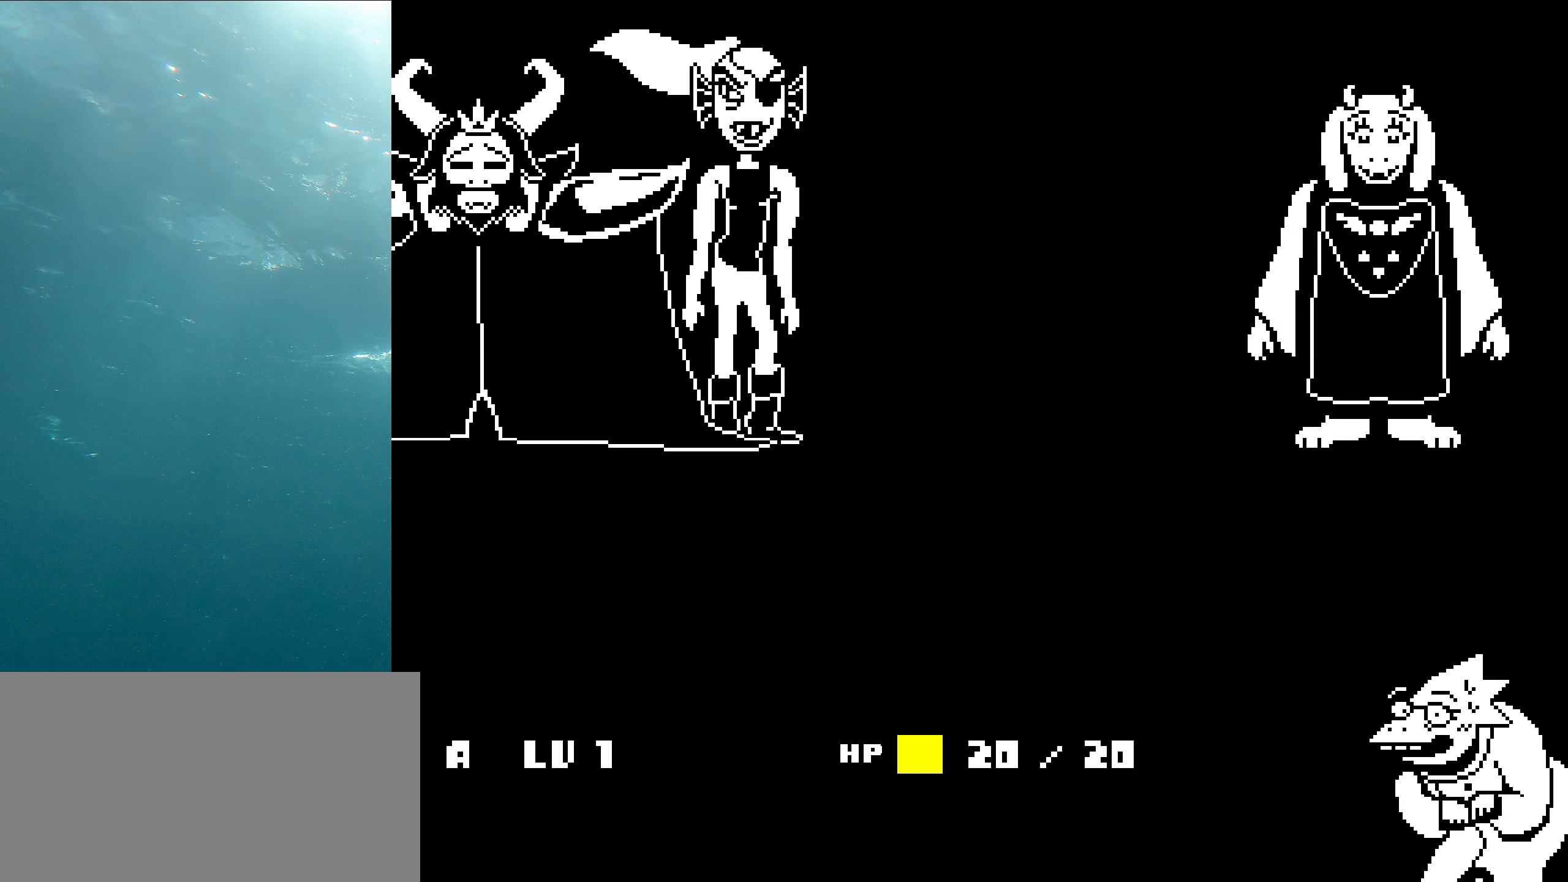
{"keys": ["x"], "events": [[16, "z", "up"], [66, "shift", "down"], [83, "x", "up"], [150, "x", "down"], [200, "shift", "up"], [200, "z", "down"], [233, "z", "up"], [283, "shift", "down"], [316, "x", "up"], [400, "x", "down"], [416, "z", "down"], [450, "shift", "up"], [500, "z", "up"]]}
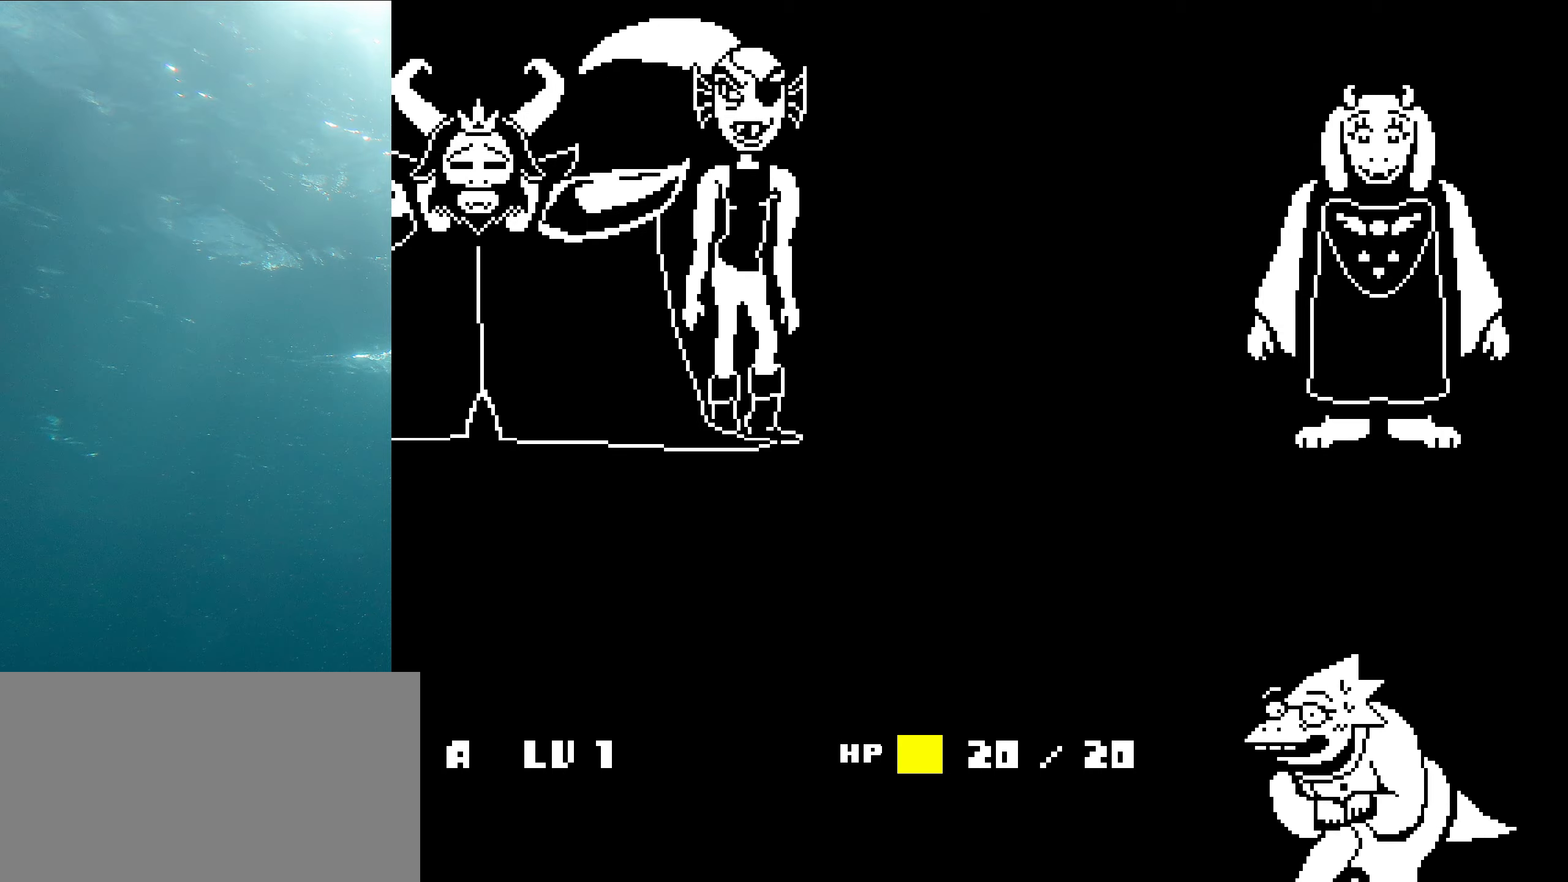
{"keys": ["shift"], "events": [[16, "shift", "down"], [50, "x", "up"], [183, "shift", "up"], [300, "shift", "down"], [433, "shift", "up"], [483, "shift", "down"]]}
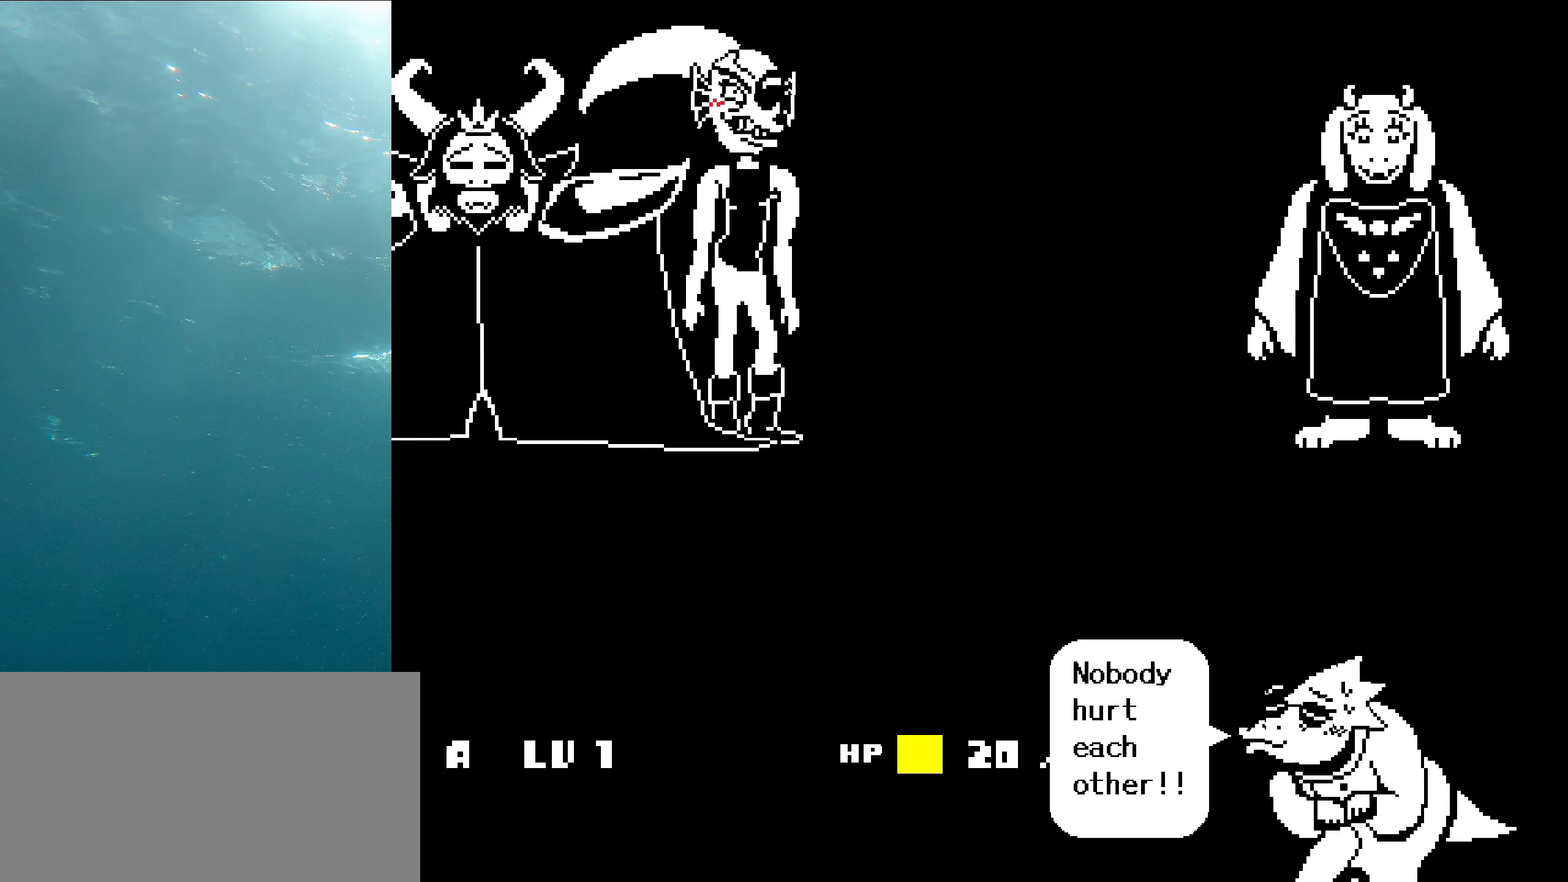
{"keys": ["x", "z"], "events": [[133, "z", "down"], [166, "shift", "up"], [166, "x", "down"], [233, "z", "up"], [266, "shift", "down"], [300, "x", "up"], [416, "x", "down"], [433, "shift", "up"], [450, "z", "down"]]}